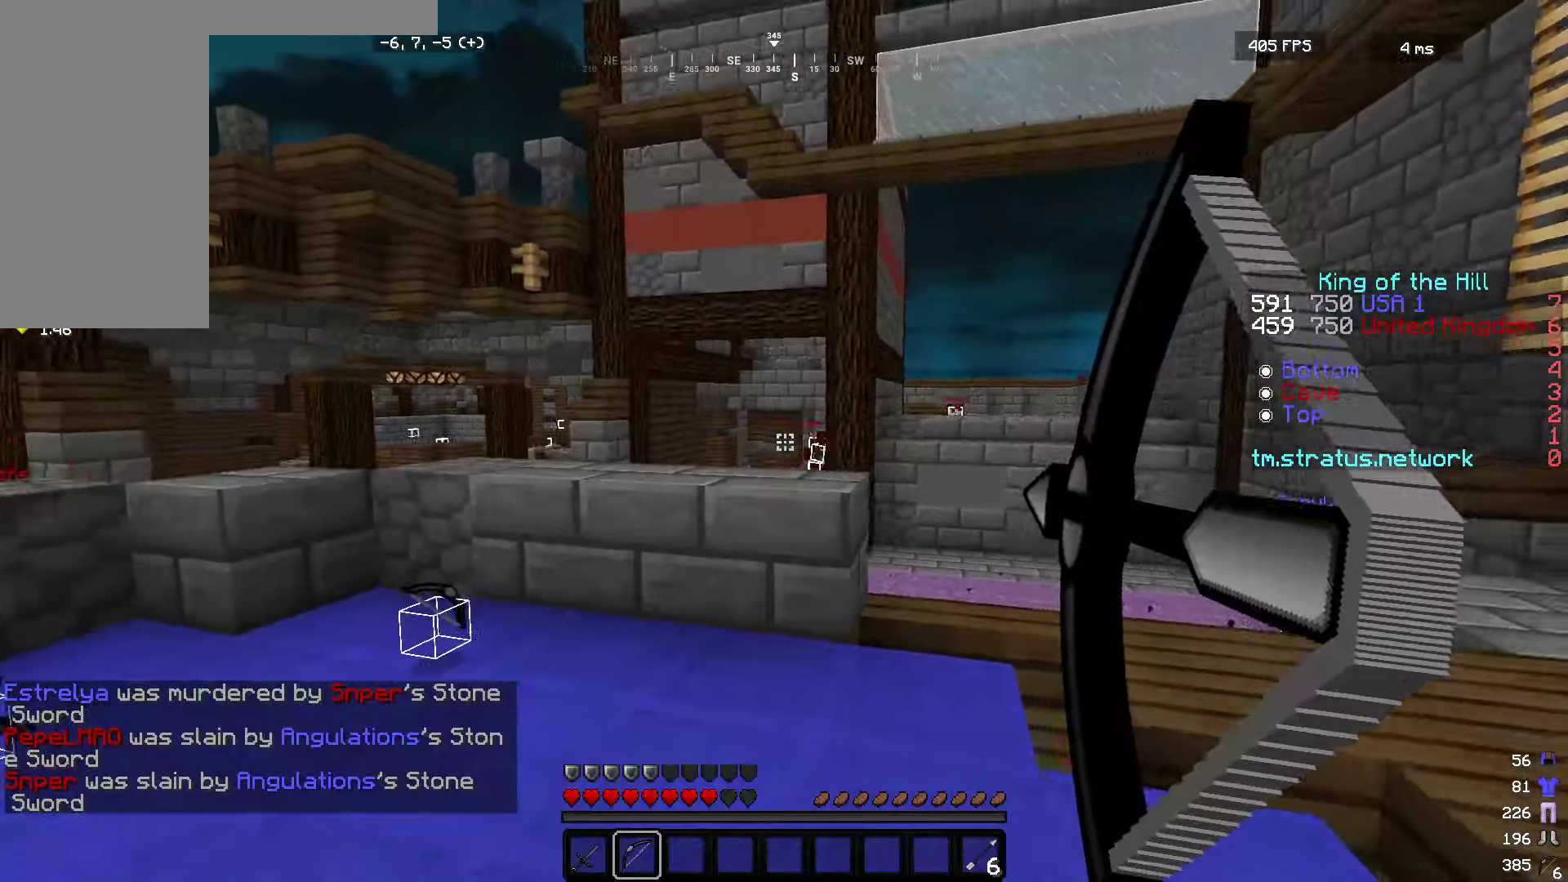
Gameplay with keyboard and mouse; each line is a JSON object with the keys and mouse buttons held at the frame after it. "events" lists presses ("down") and releases ("up") of "a", "d", "s", "w", "mouse_left" and "mouse_right" between this image and that frame as [ms after this image, input, new state], when the widget could be followed in between. "mouse_left", "mouse_right" = the "left", "right" buttons of the "mouse" list. No other keys are recorded. Fast repeated clicks can show as one long hold. Mouse movement is not recorded.
{"keys": ["a", "w"], "mouse": ["right"], "events": [[16, "a", "down"], [16, "d", "up"]]}
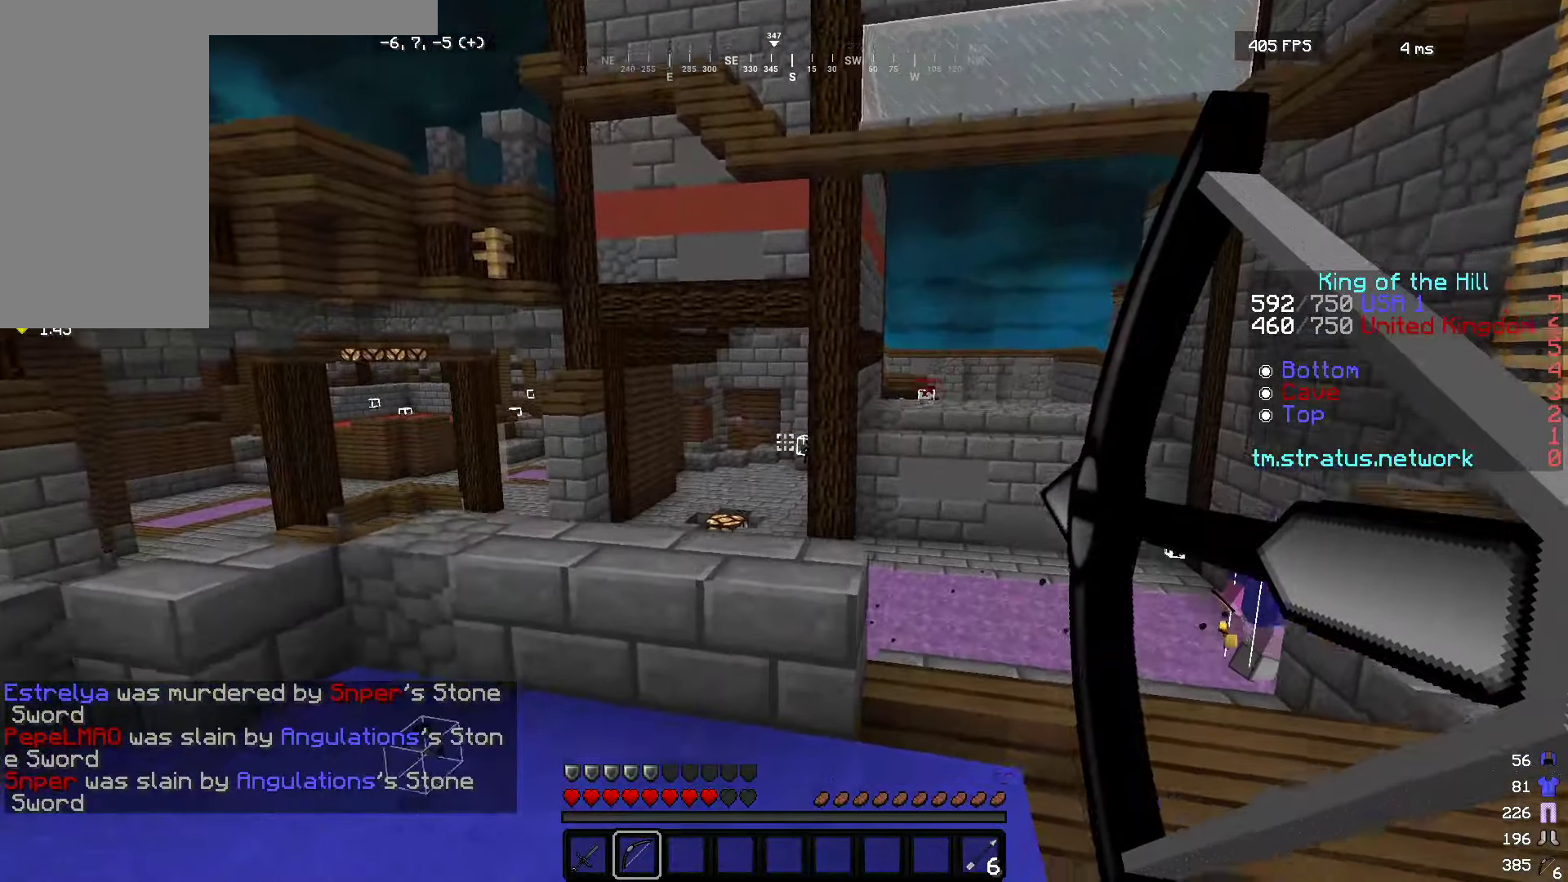
{"keys": ["d", "w"], "mouse": ["left", "right"], "events": [[383, "mouse_left", "down"], [500, "a", "up"], [500, "d", "down"]]}
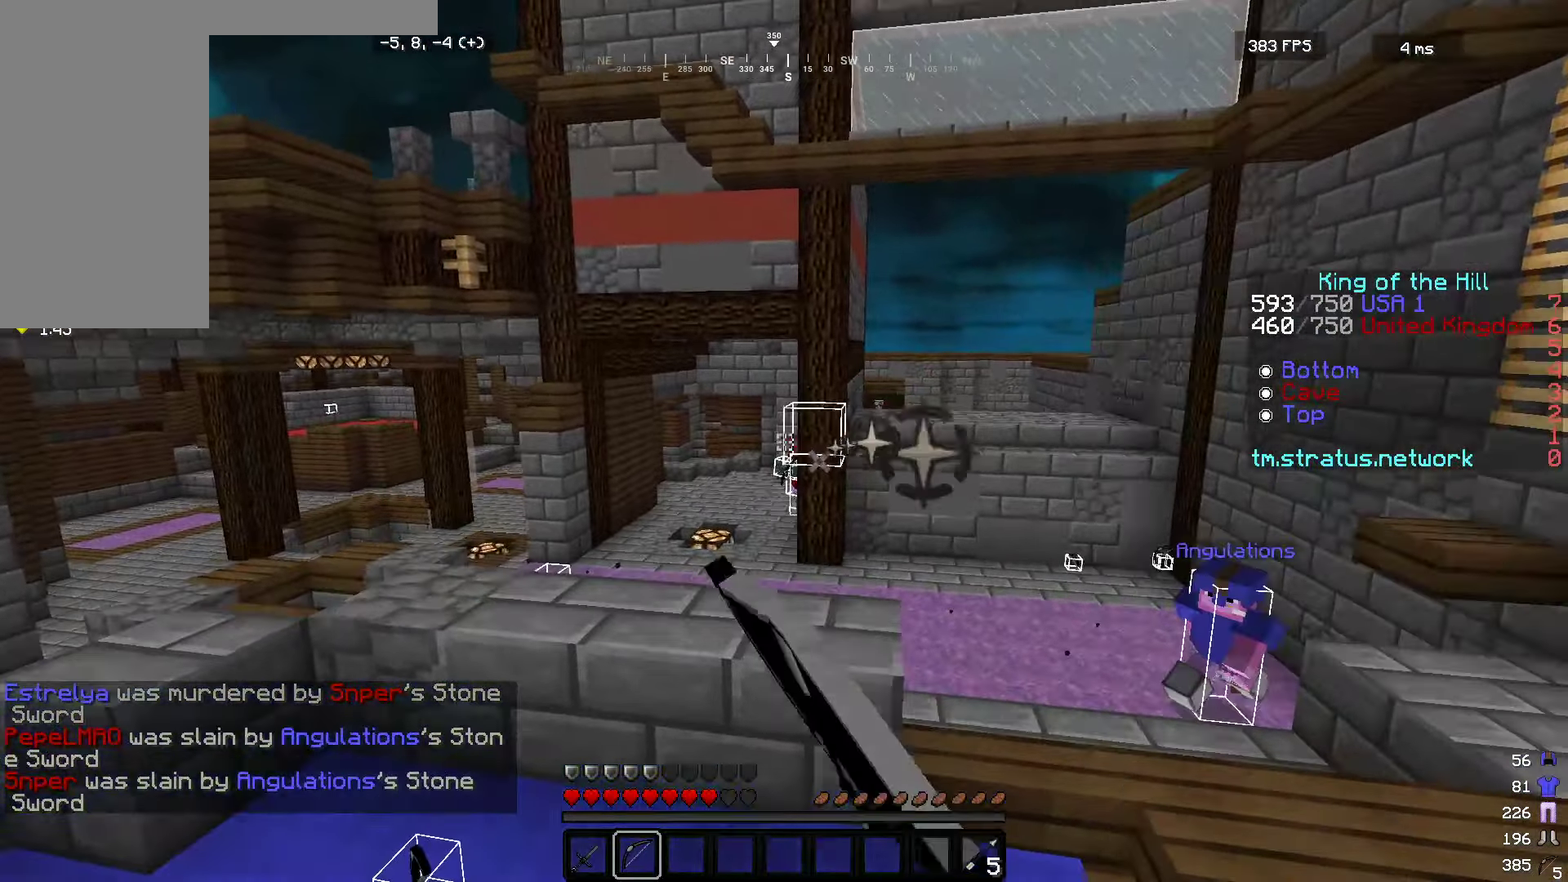
{"keys": ["a", "w"], "mouse": ["right"], "events": [[16, "mouse_left", "up"], [466, "a", "down"], [500, "d", "up"]]}
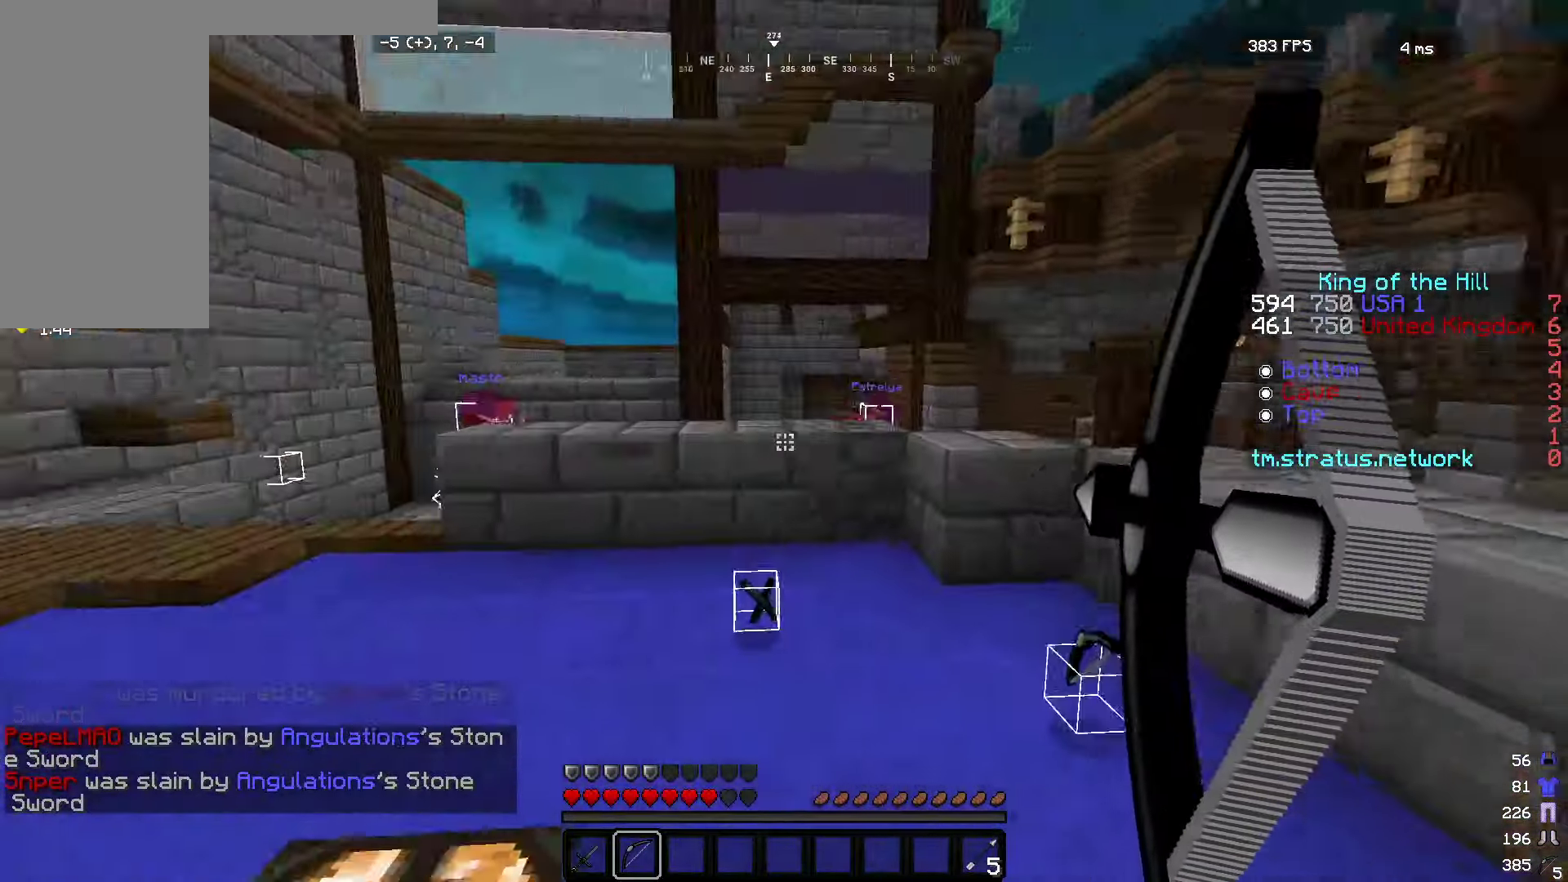
{"keys": ["a", "w"], "mouse": ["right"], "events": []}
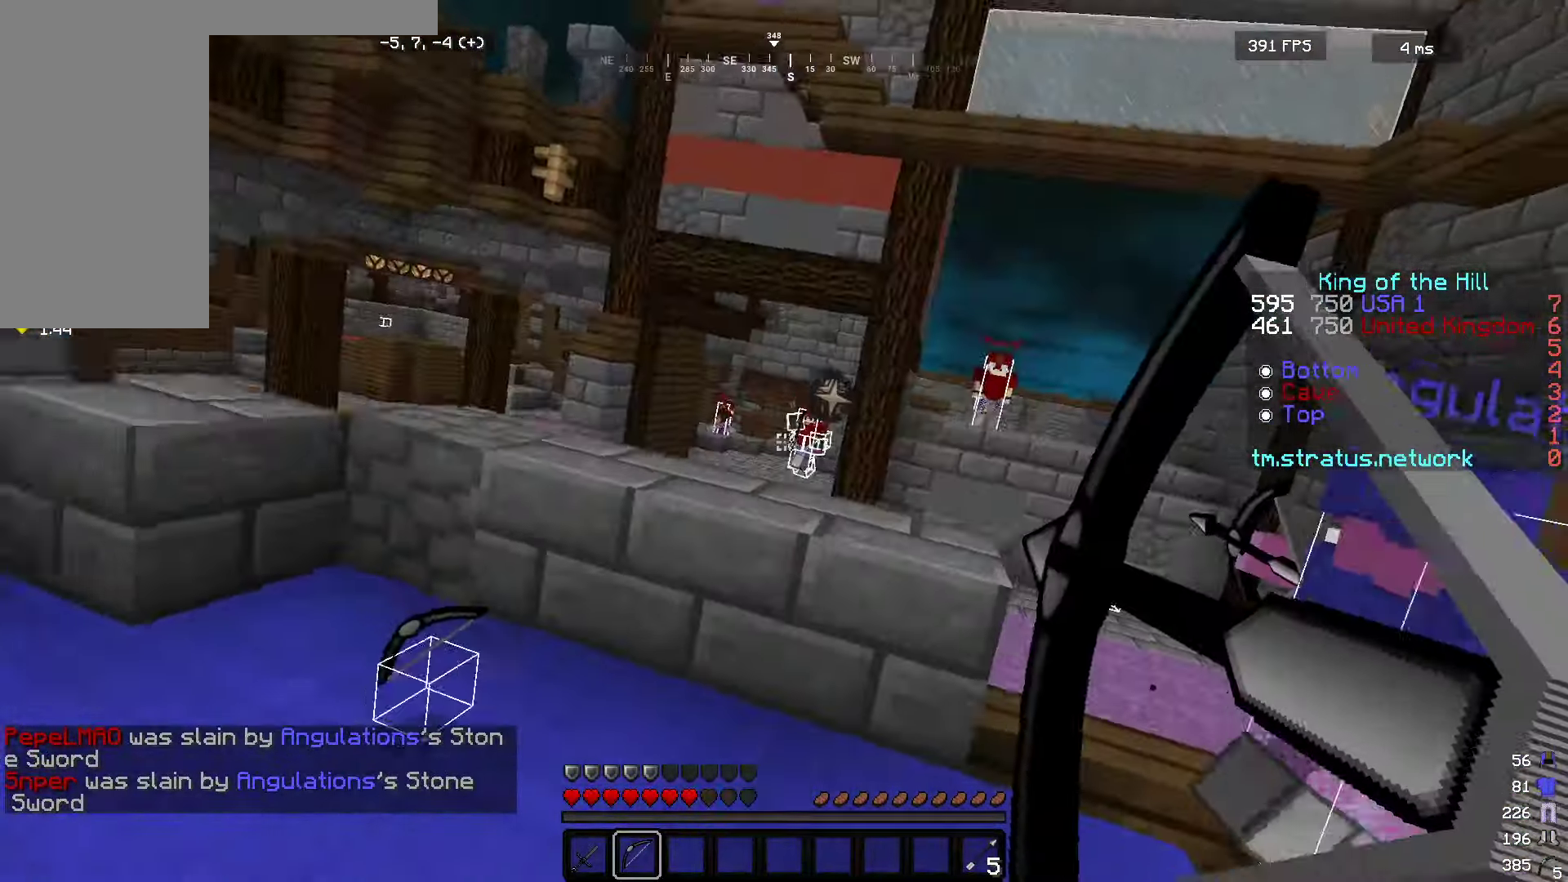
{"keys": ["a", "w"], "mouse": ["right"], "events": [[250, "mouse_right", "up"], [266, "mouse_left", "down"], [300, "mouse_right", "down"], [466, "mouse_left", "up"]]}
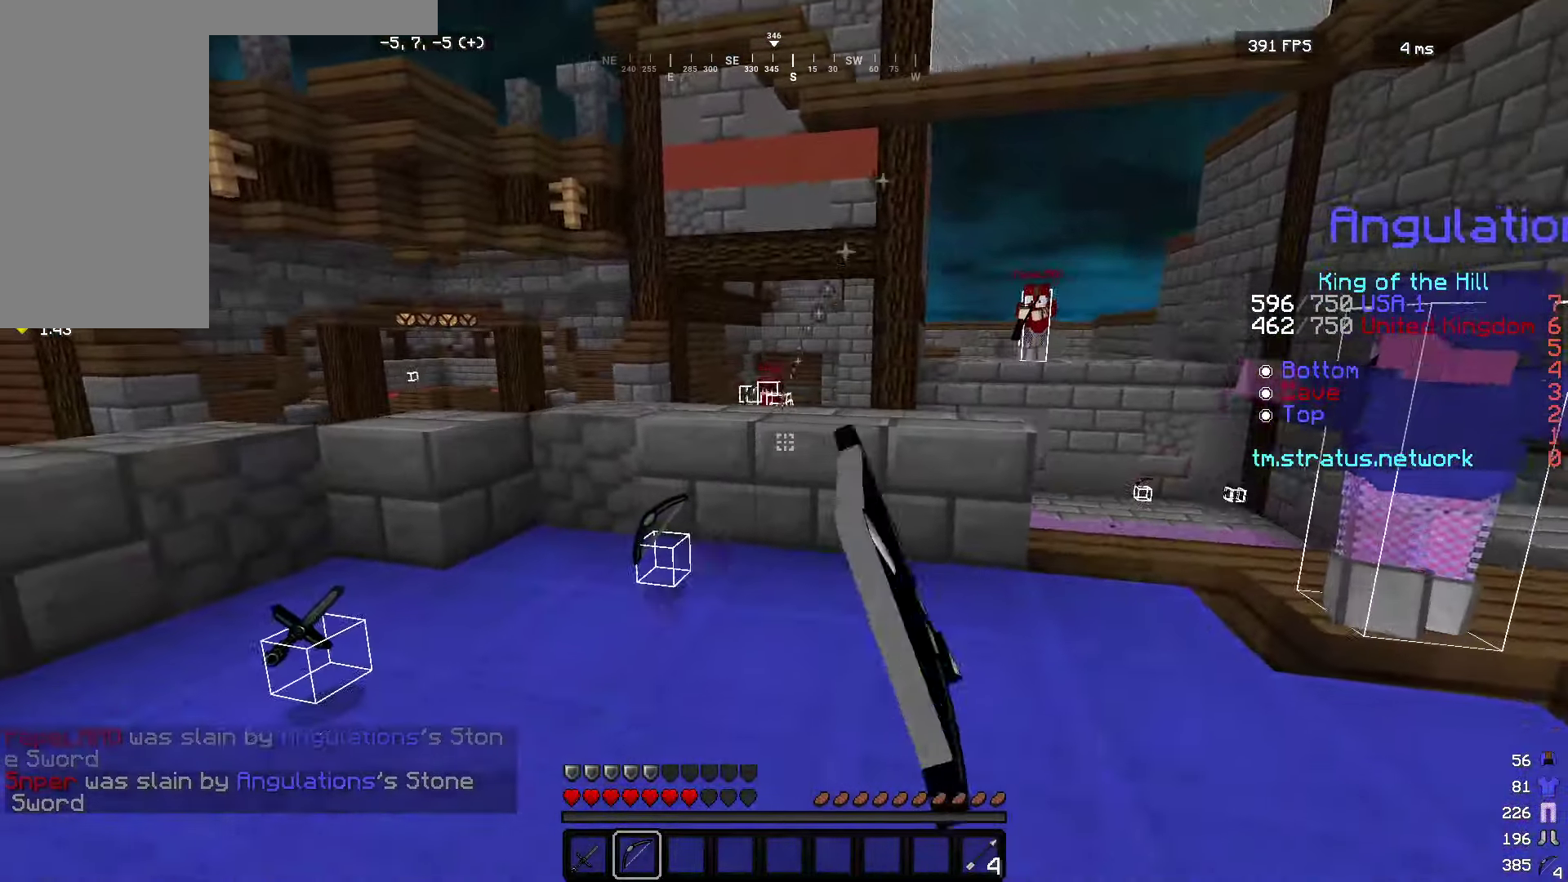
{"keys": ["w"], "mouse": ["right"], "events": [[150, "a", "up"]]}
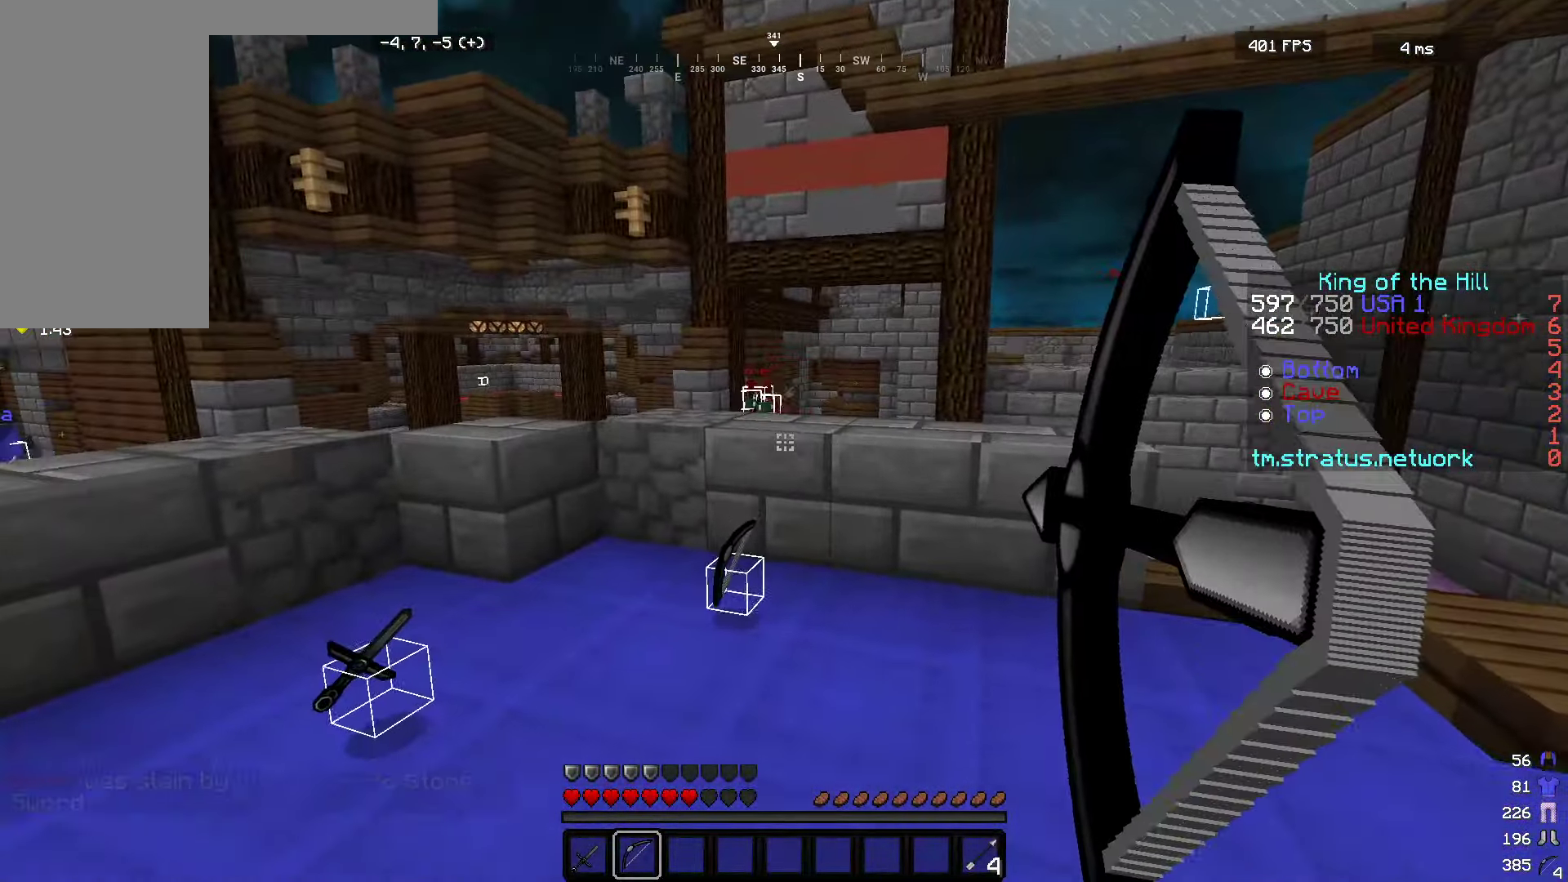
{"keys": ["d", "w"], "mouse": ["left", "right"], "events": [[100, "d", "down"], [366, "mouse_left", "down"], [366, "mouse_right", "up"], [400, "mouse_right", "down"]]}
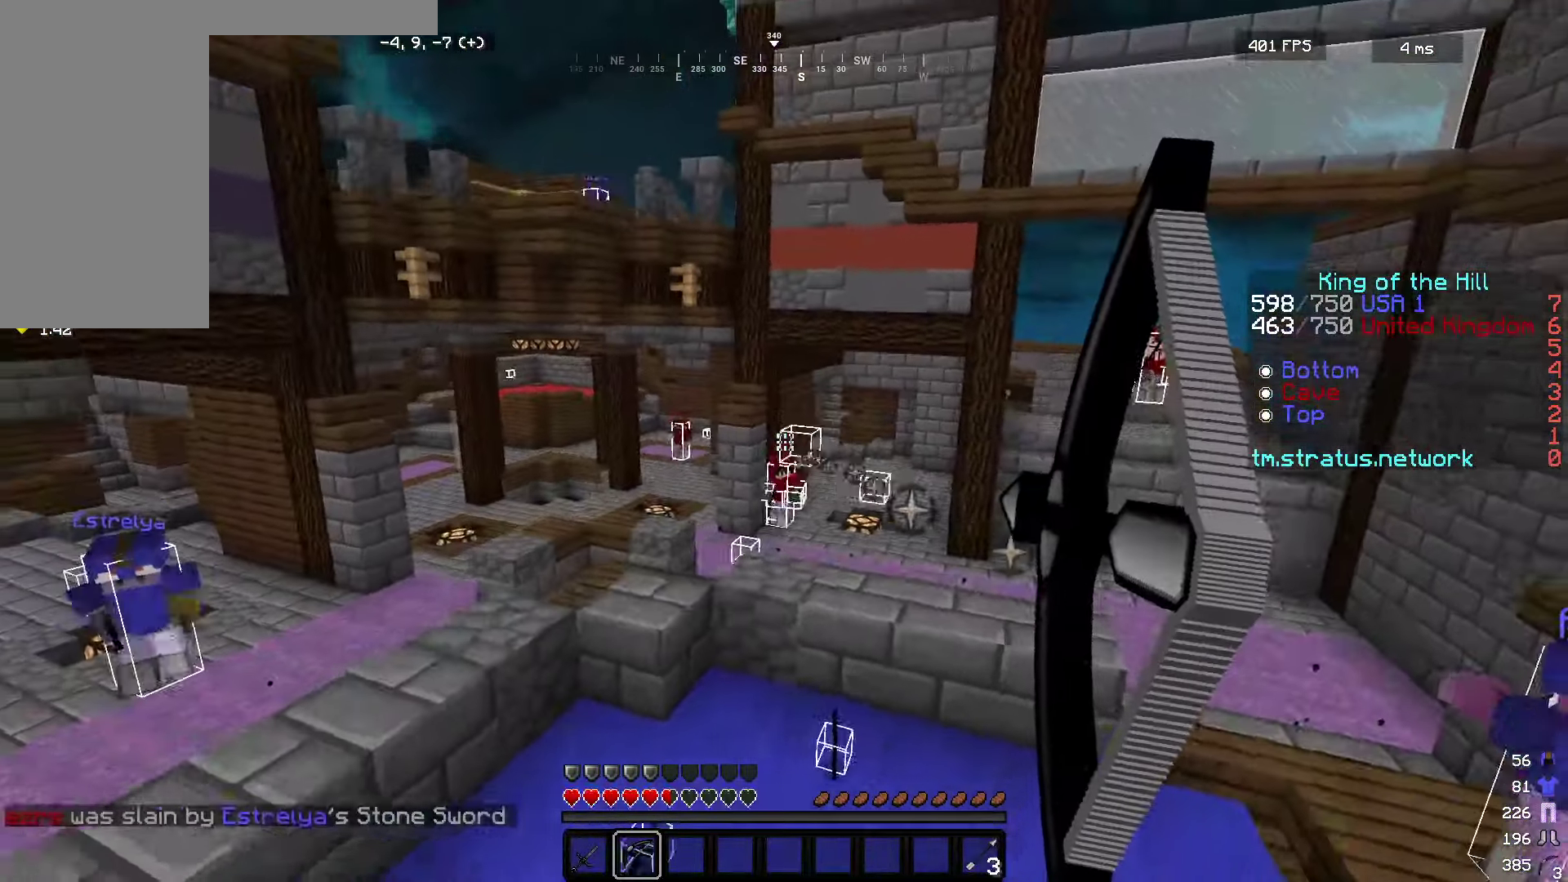
{"keys": ["d", "w"], "mouse": ["right"], "events": [[100, "mouse_left", "up"]]}
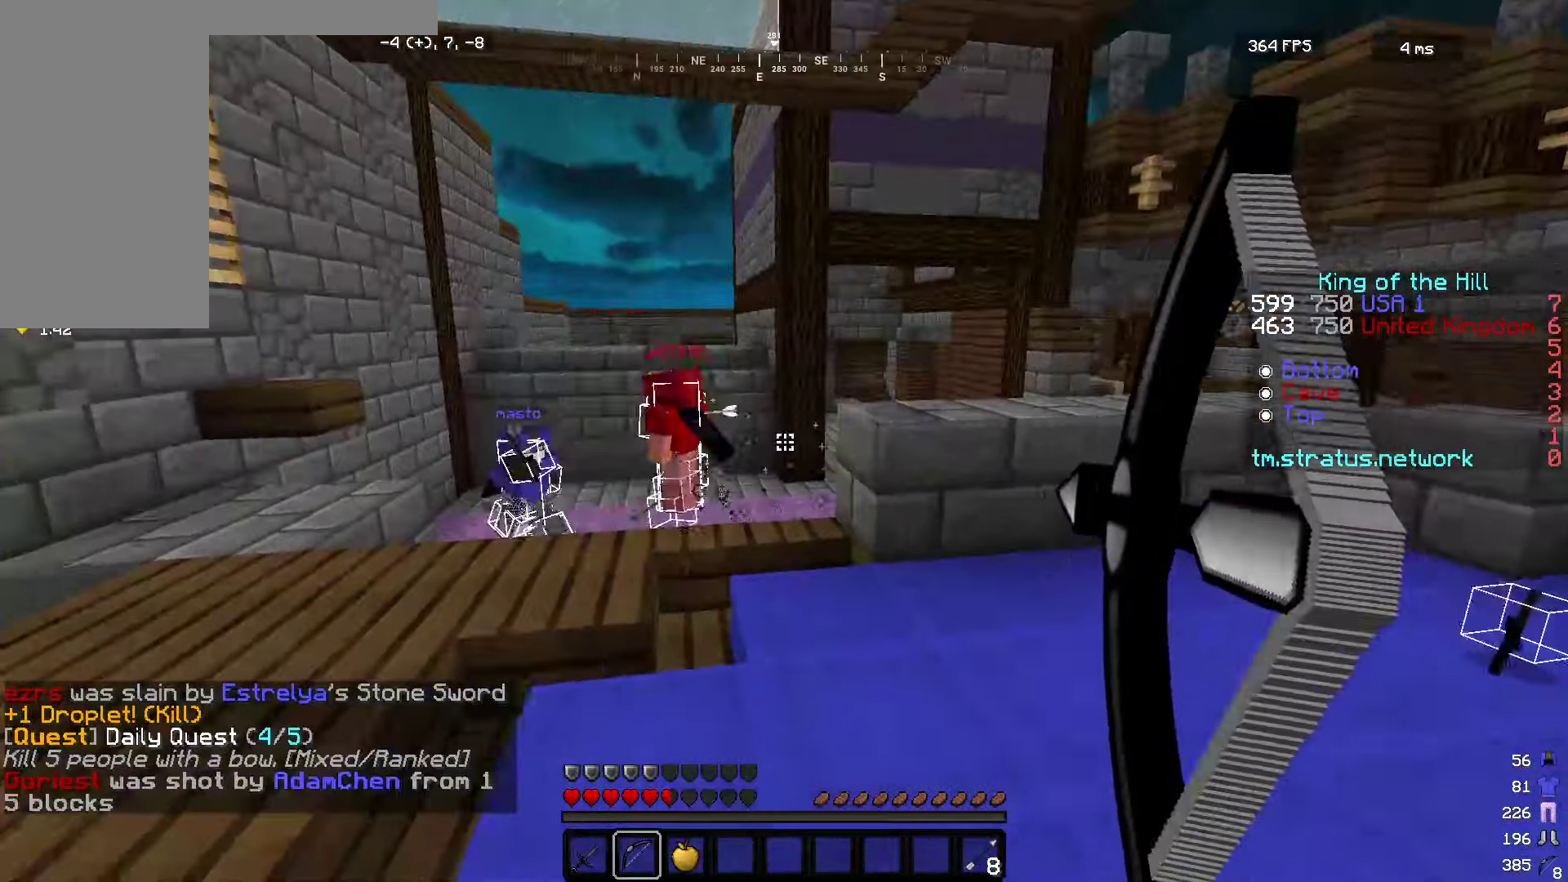
{"keys": ["a", "w"], "mouse": ["right"], "events": [[200, "a", "down"], [216, "d", "up"]]}
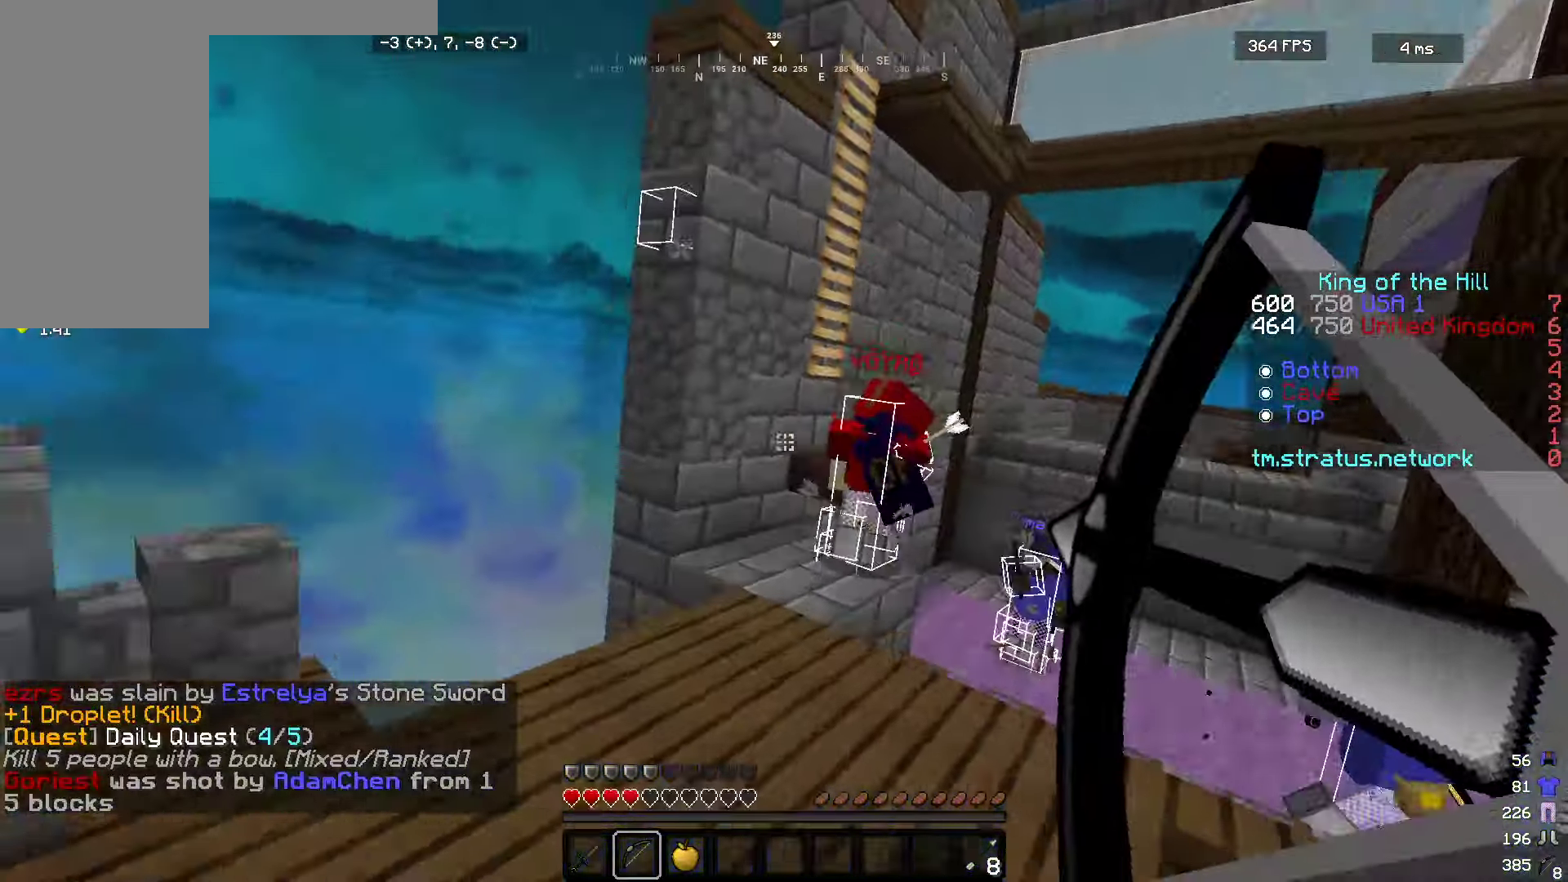
{"keys": ["d", "w"], "mouse": ["left"], "events": [[16, "mouse_left", "down"], [16, "mouse_right", "up"], [50, "a", "up"], [83, "d", "down"]]}
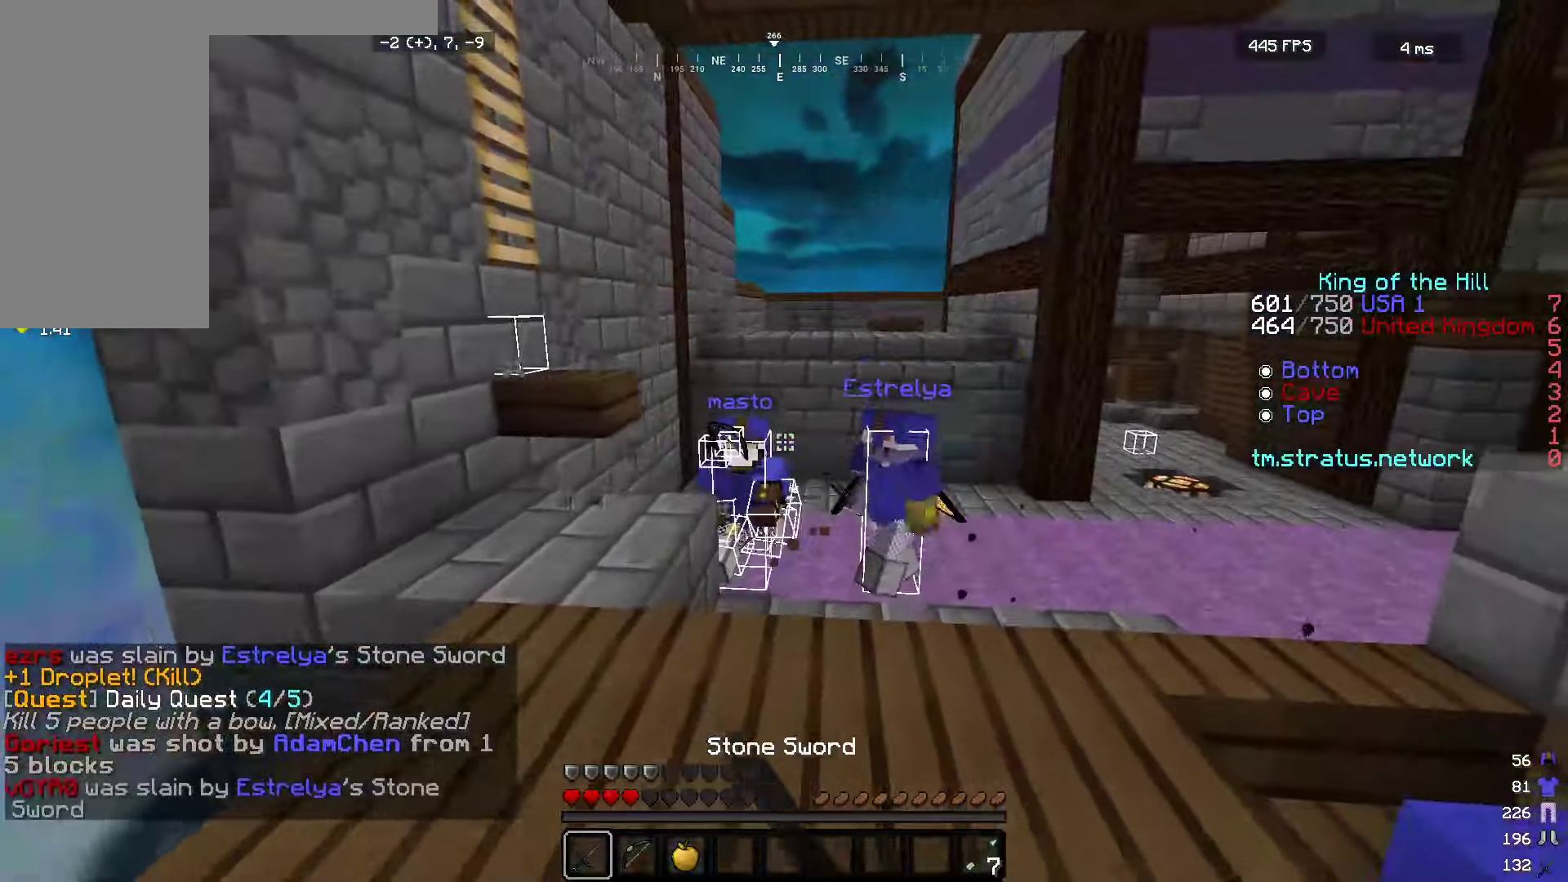
{"keys": ["a", "w"], "mouse": ["left", "right"], "events": [[67, "mouse_left", "up"], [167, "d", "up"], [250, "mouse_left", "down"], [283, "mouse_right", "down"], [450, "a", "down"]]}
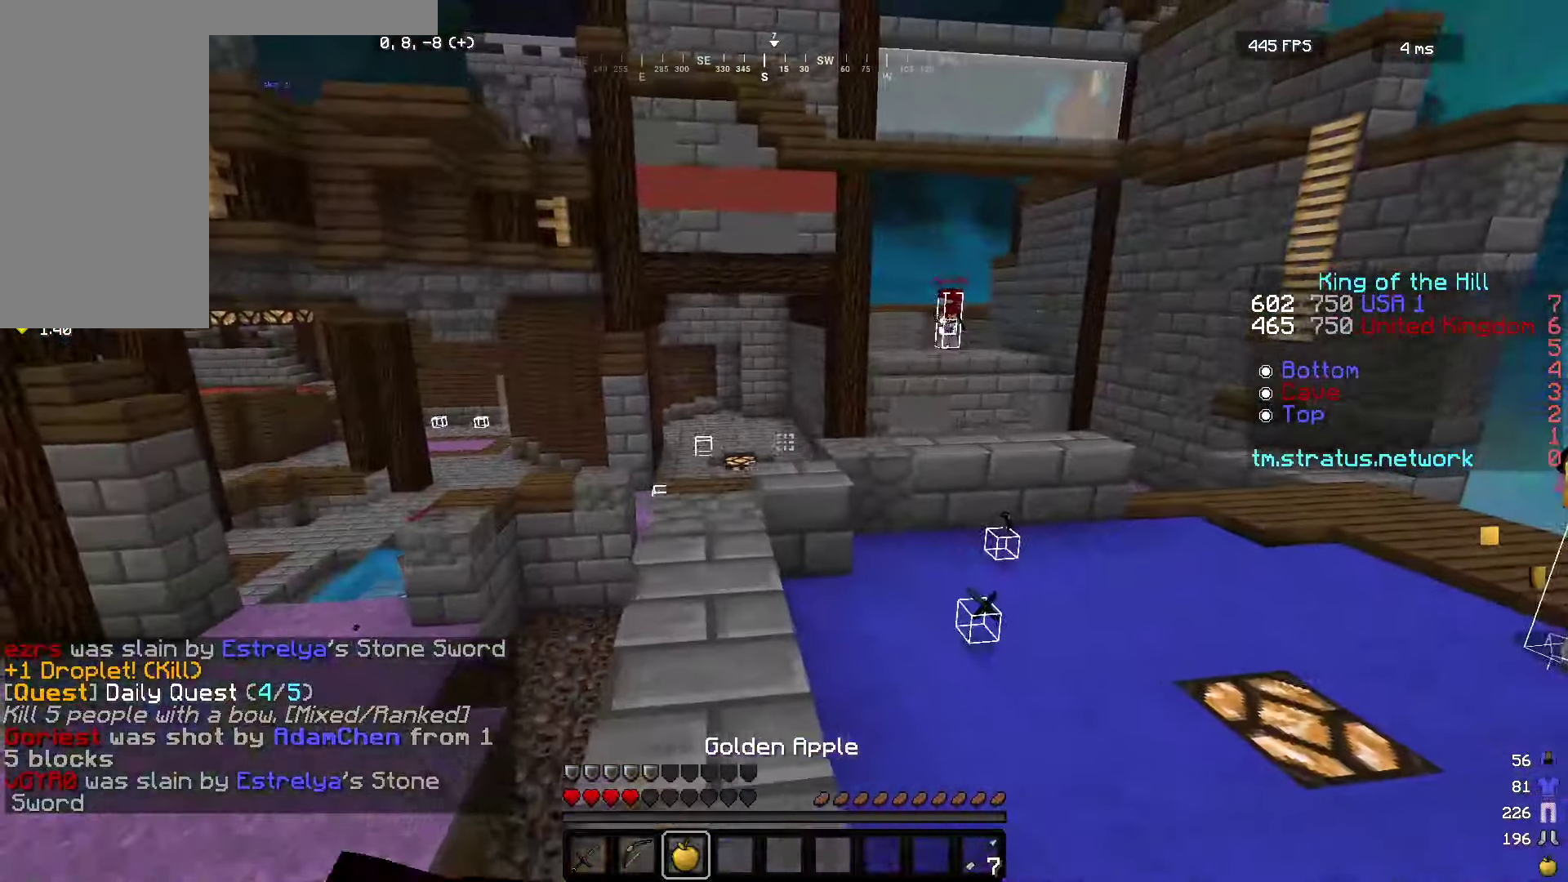
{"keys": ["d", "s"], "mouse": ["left", "right"], "events": [[100, "w", "up"], [283, "s", "down"], [367, "a", "up"], [400, "d", "down"]]}
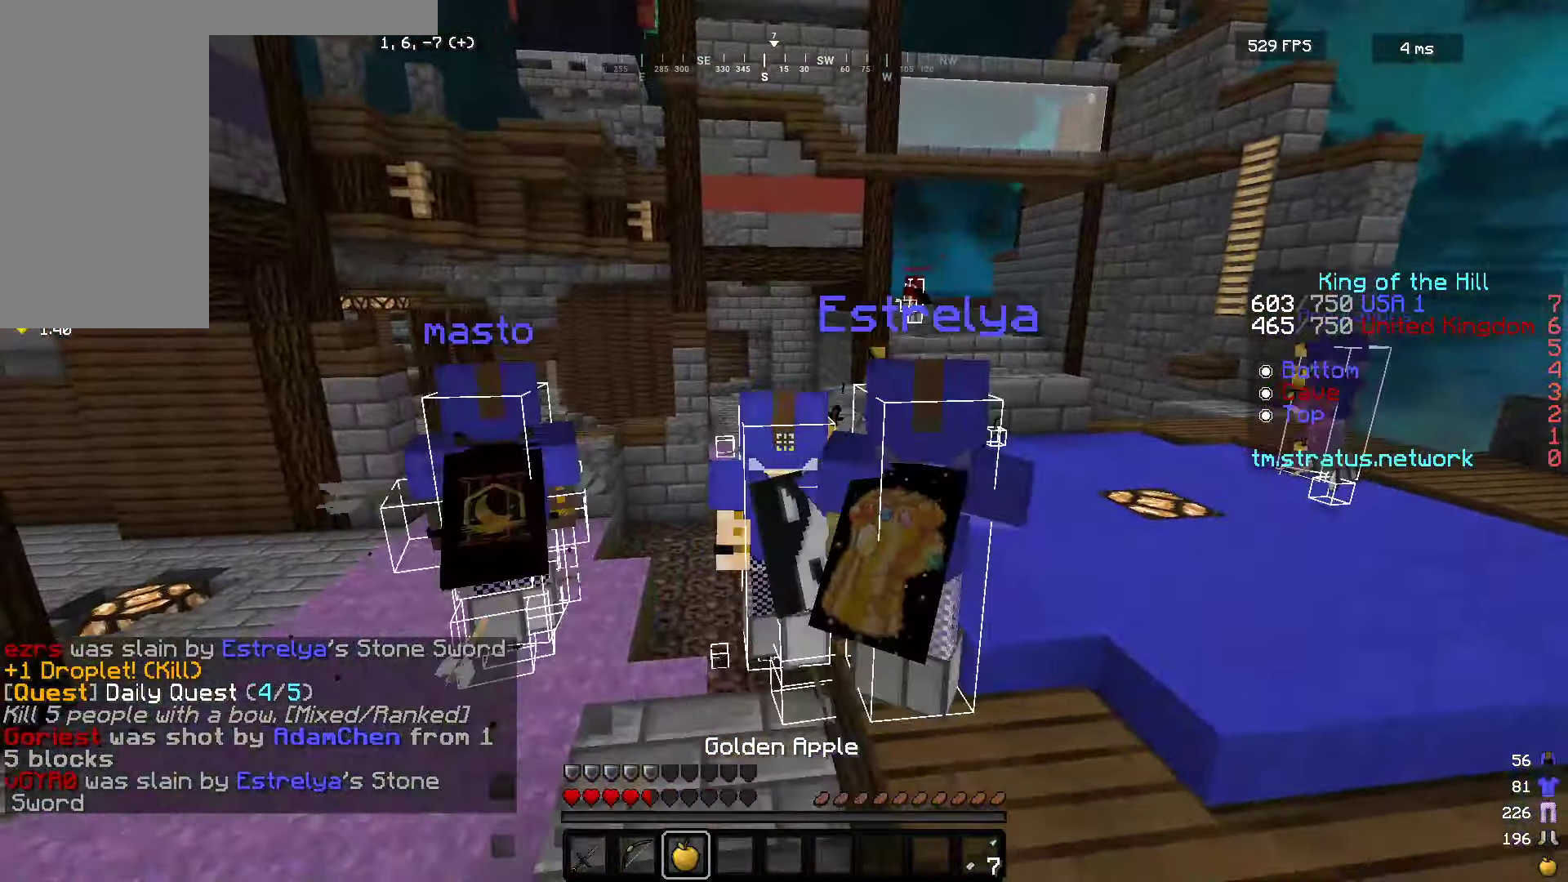
{"keys": ["d", "s"], "mouse": ["left", "right"], "events": []}
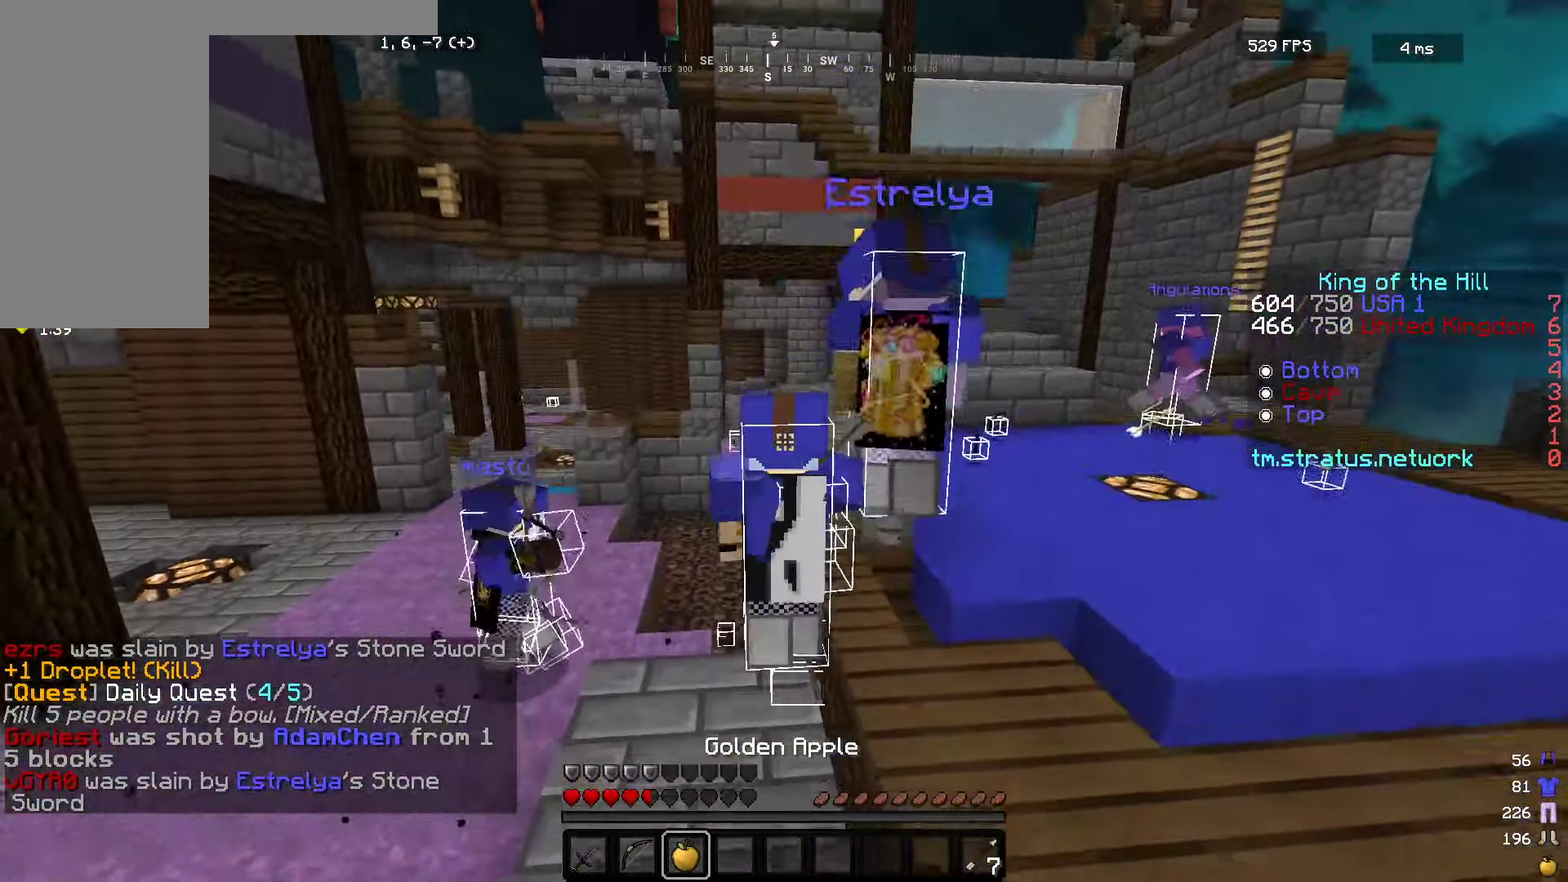
{"keys": ["d", "w"], "mouse": ["left", "right"], "events": [[383, "s", "up"], [450, "w", "down"]]}
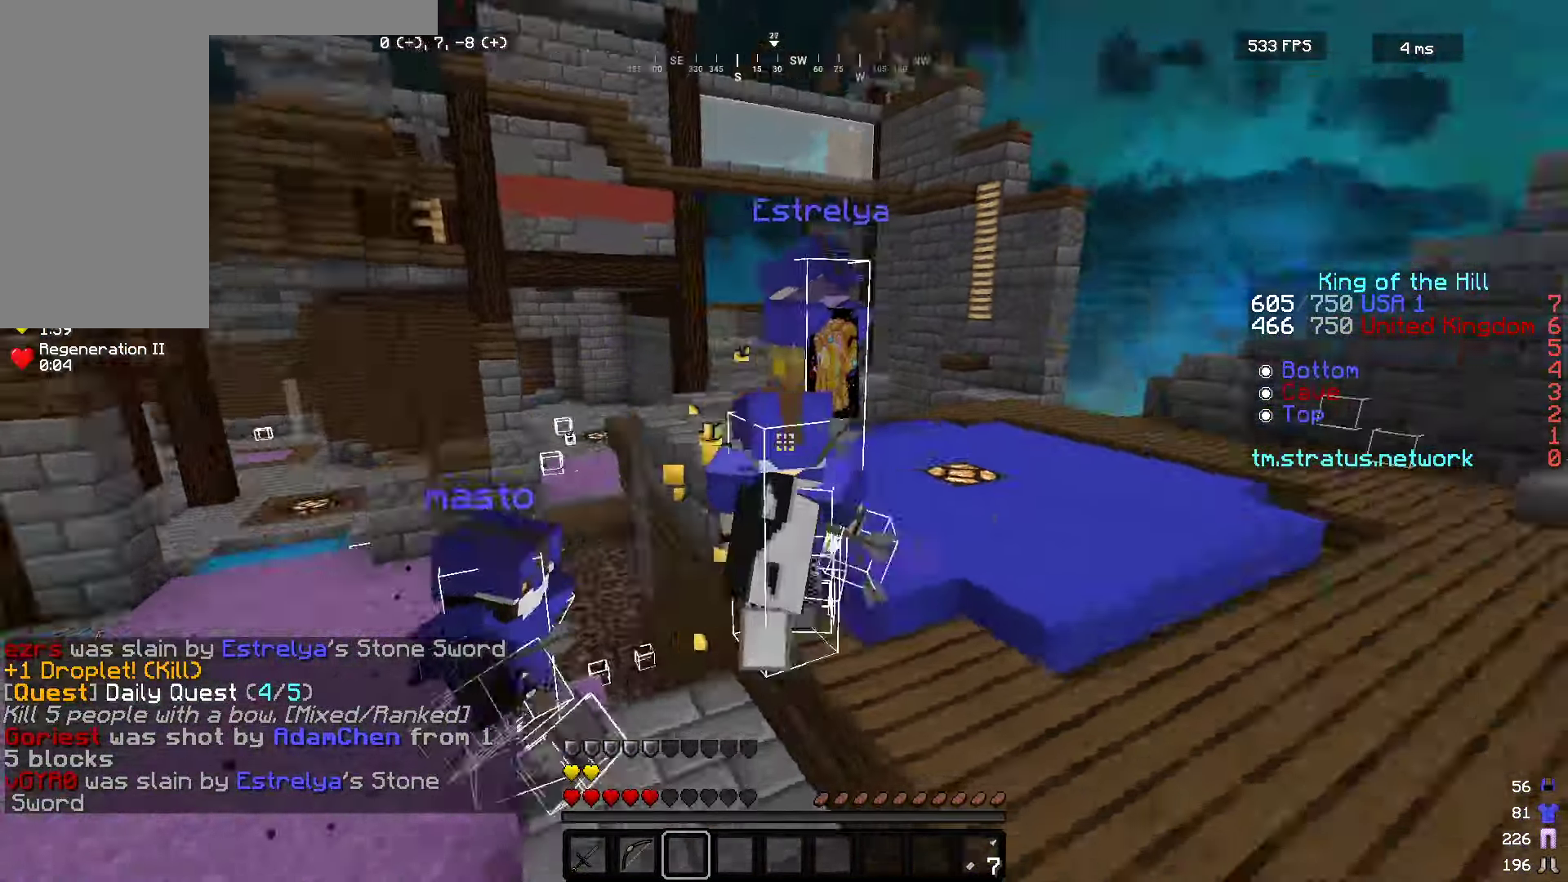
{"keys": ["w"], "mouse": ["left"], "events": [[183, "mouse_right", "up"], [350, "d", "up"]]}
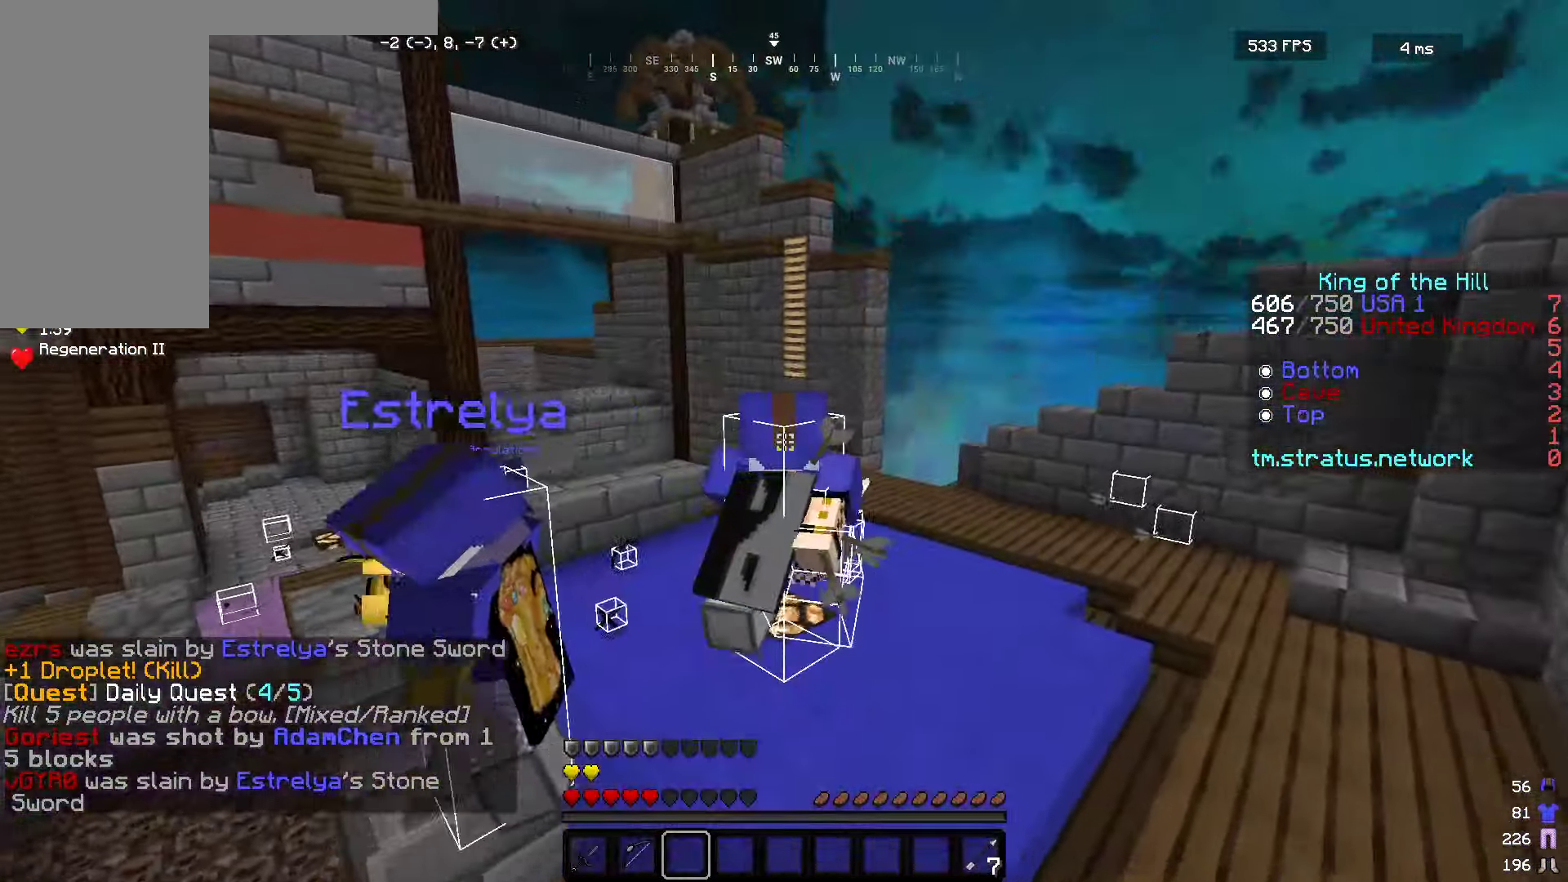
{"keys": ["w"], "mouse": [], "events": [[483, "mouse_left", "up"]]}
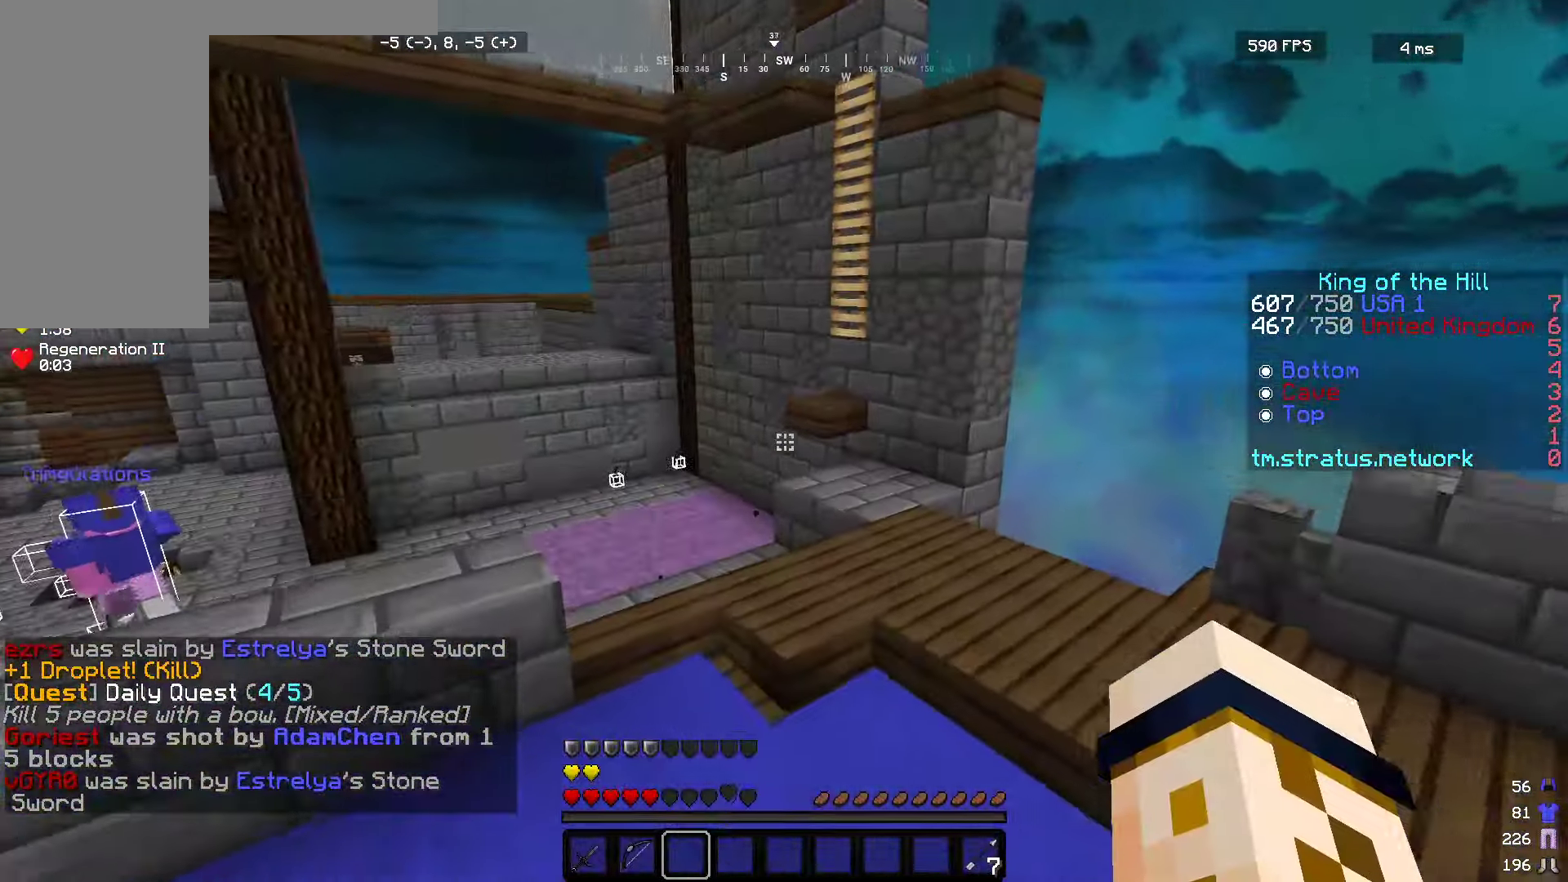
{"keys": ["a", "d"], "mouse": ["left"], "events": [[67, "mouse_left", "down"], [117, "d", "down"], [217, "mouse_left", "up"], [217, "w", "up"], [300, "mouse_left", "down"], [333, "a", "down"]]}
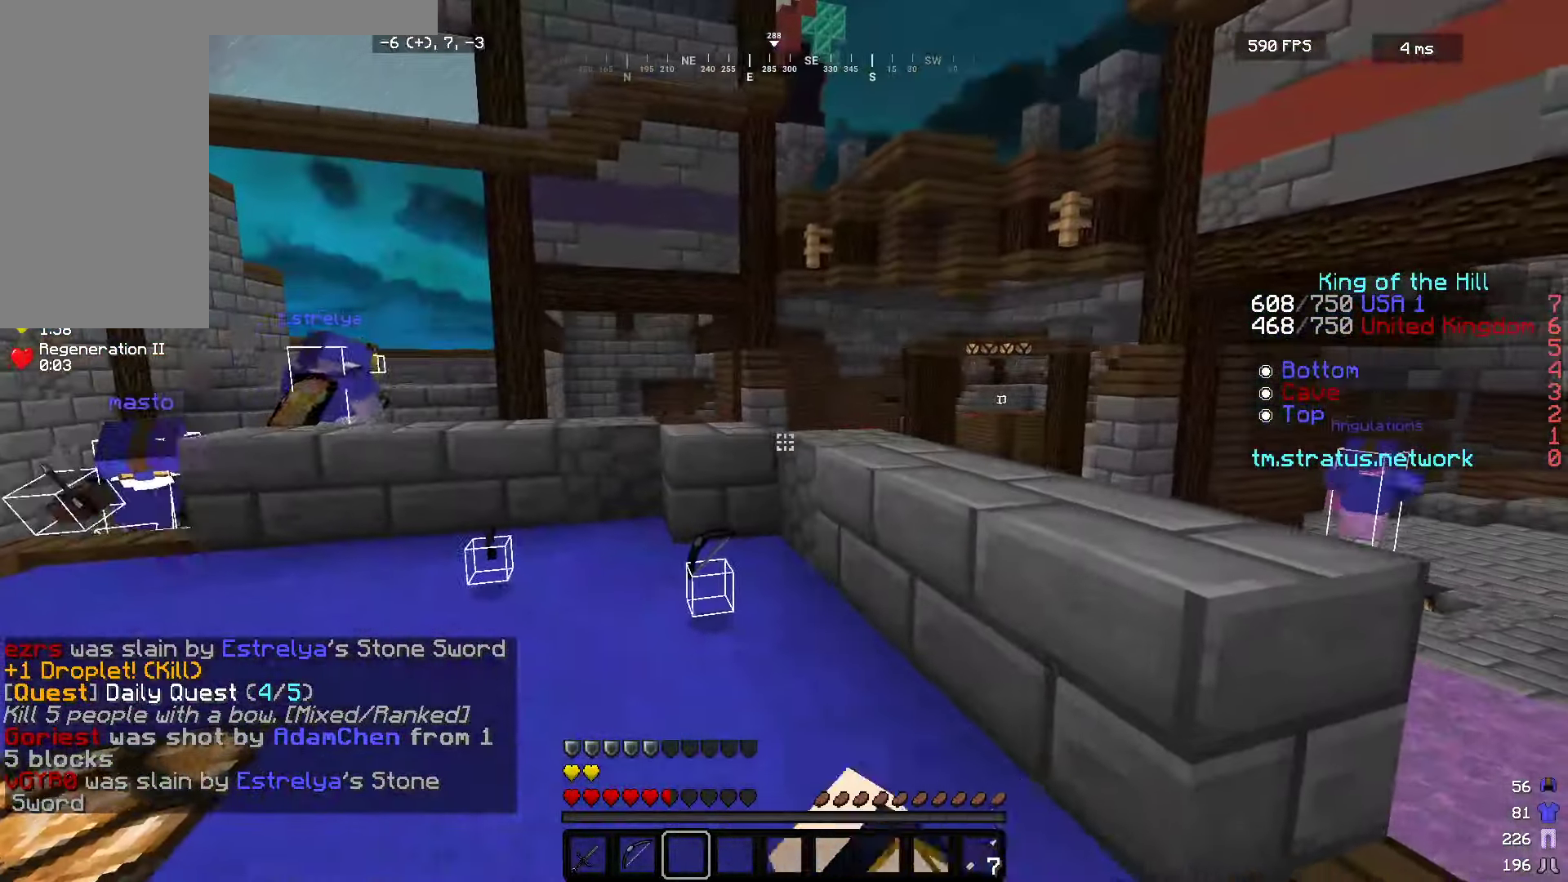
{"keys": ["a", "w"], "mouse": ["left"], "events": [[17, "mouse_left", "up"], [133, "a", "up"], [167, "w", "down"], [233, "mouse_left", "down"], [333, "a", "down"], [433, "d", "up"]]}
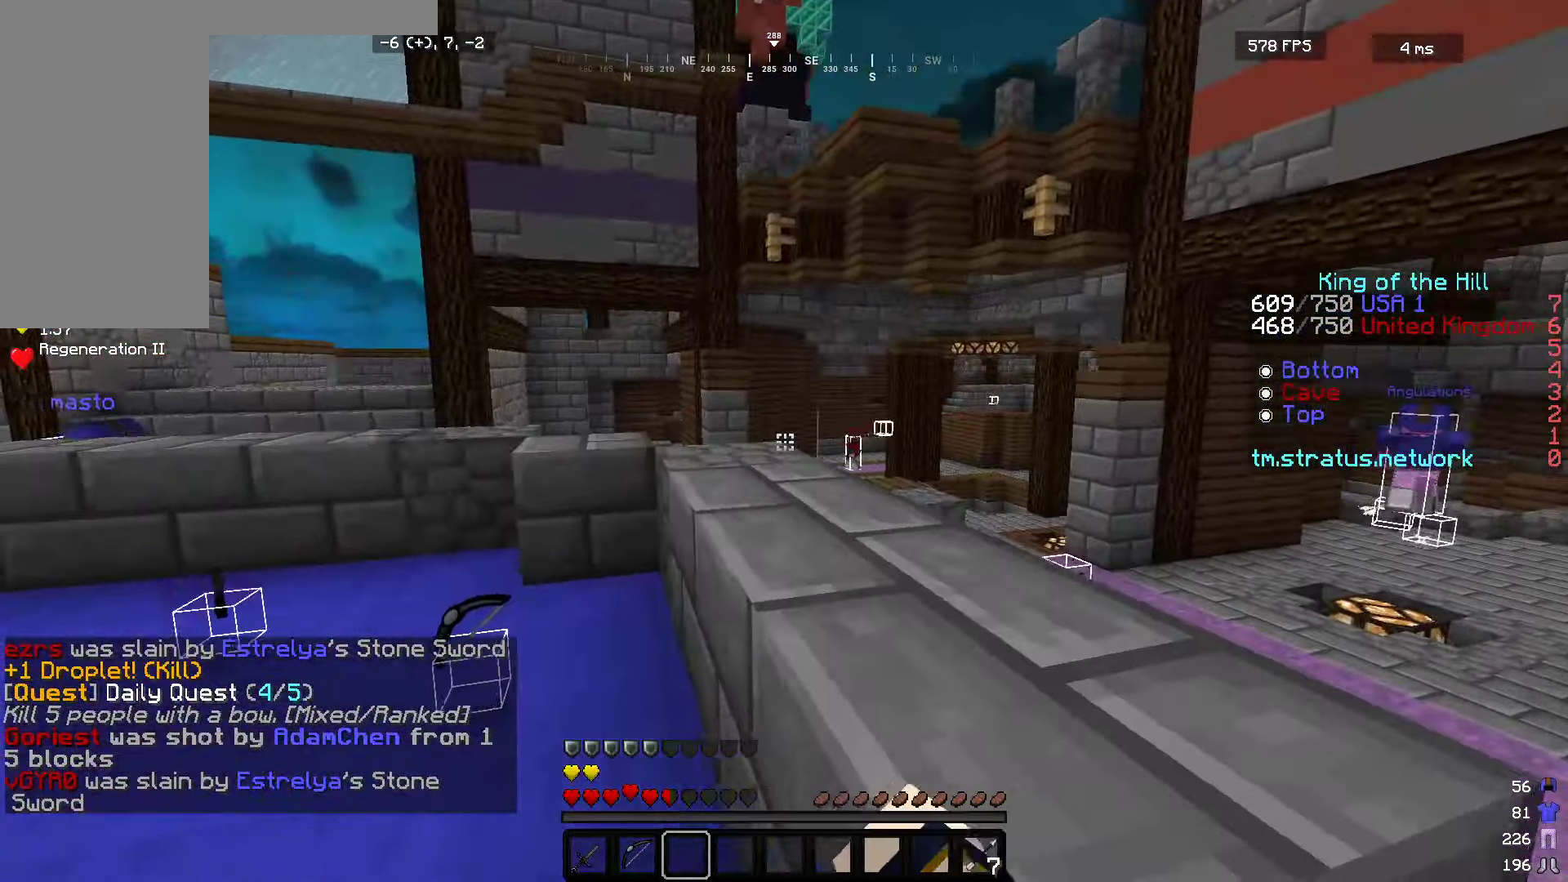
{"keys": ["a"], "mouse": ["left", "right"], "events": [[183, "w", "up"], [367, "mouse_right", "down"]]}
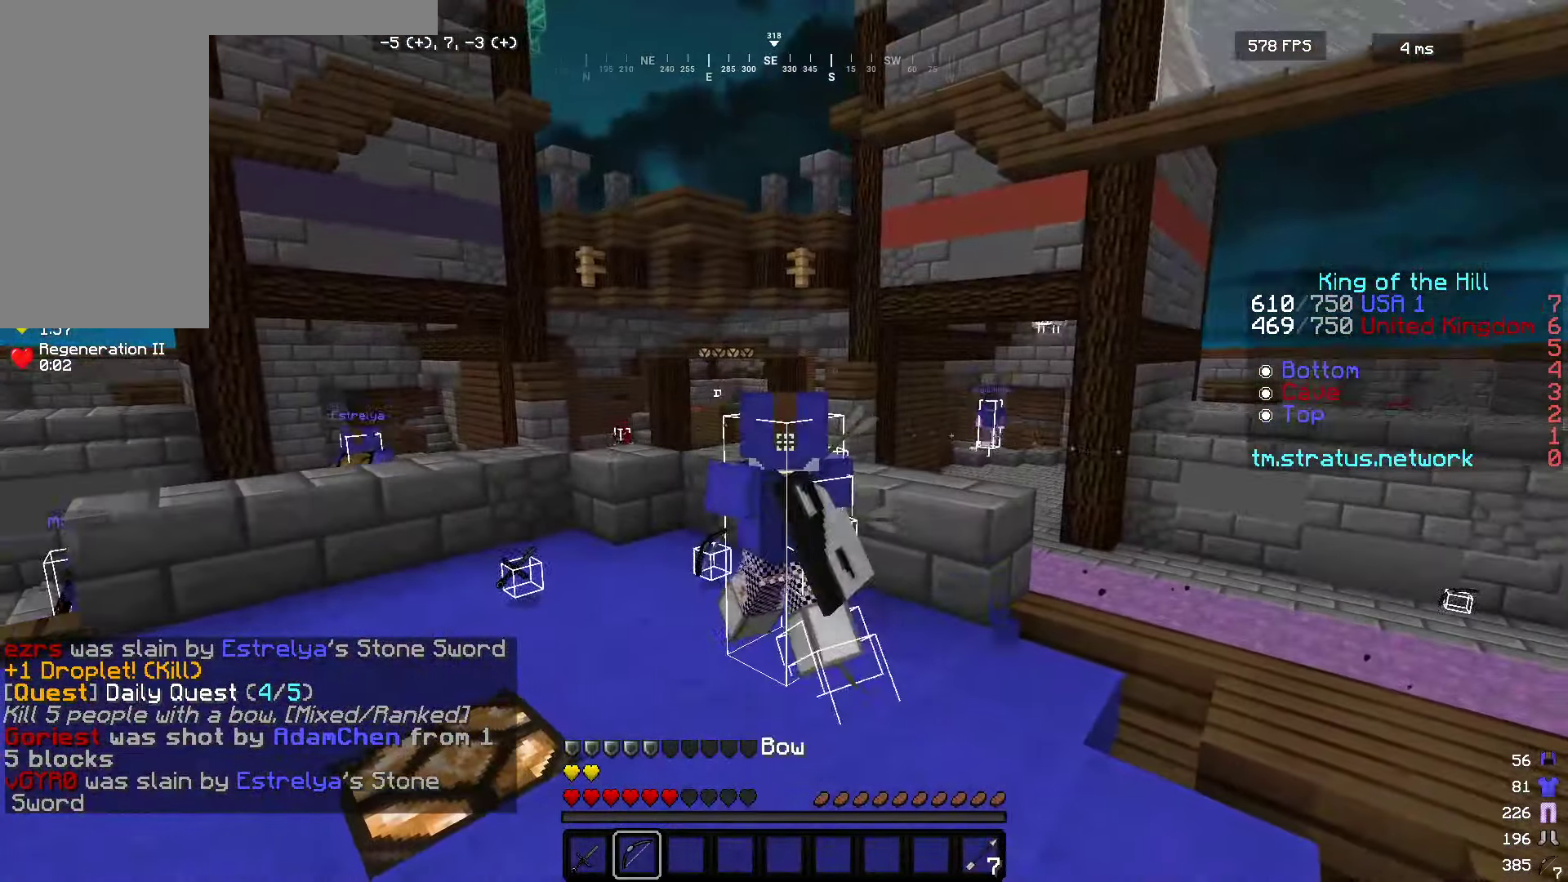
{"keys": ["a", "w"], "mouse": ["right"], "events": [[50, "mouse_left", "up"], [434, "w", "down"]]}
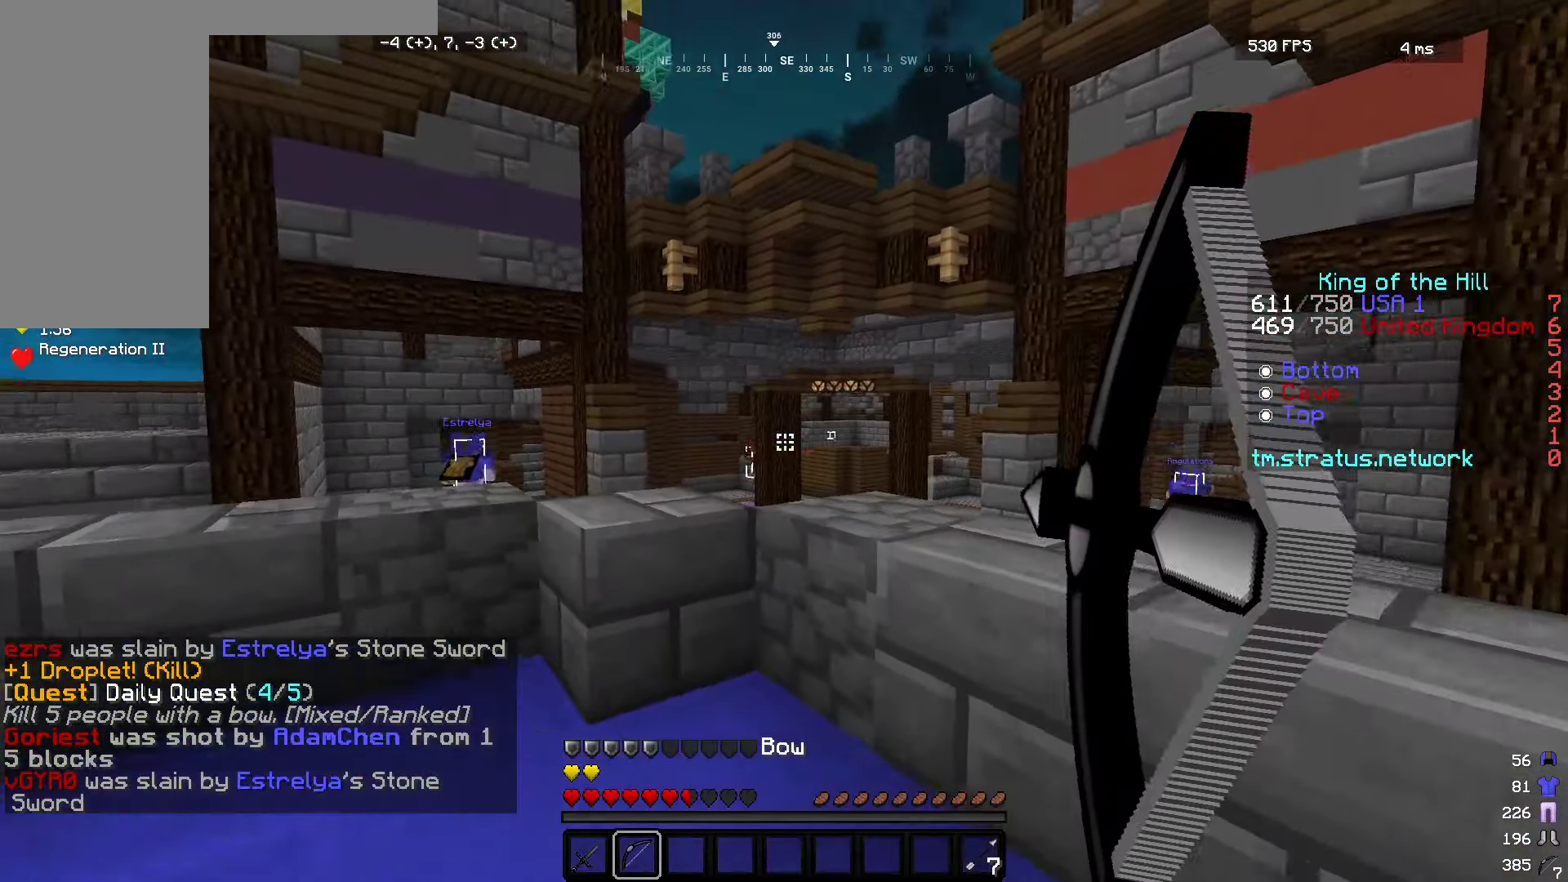
{"keys": ["d", "w"], "mouse": ["right"], "events": [[134, "a", "up"], [134, "d", "down"]]}
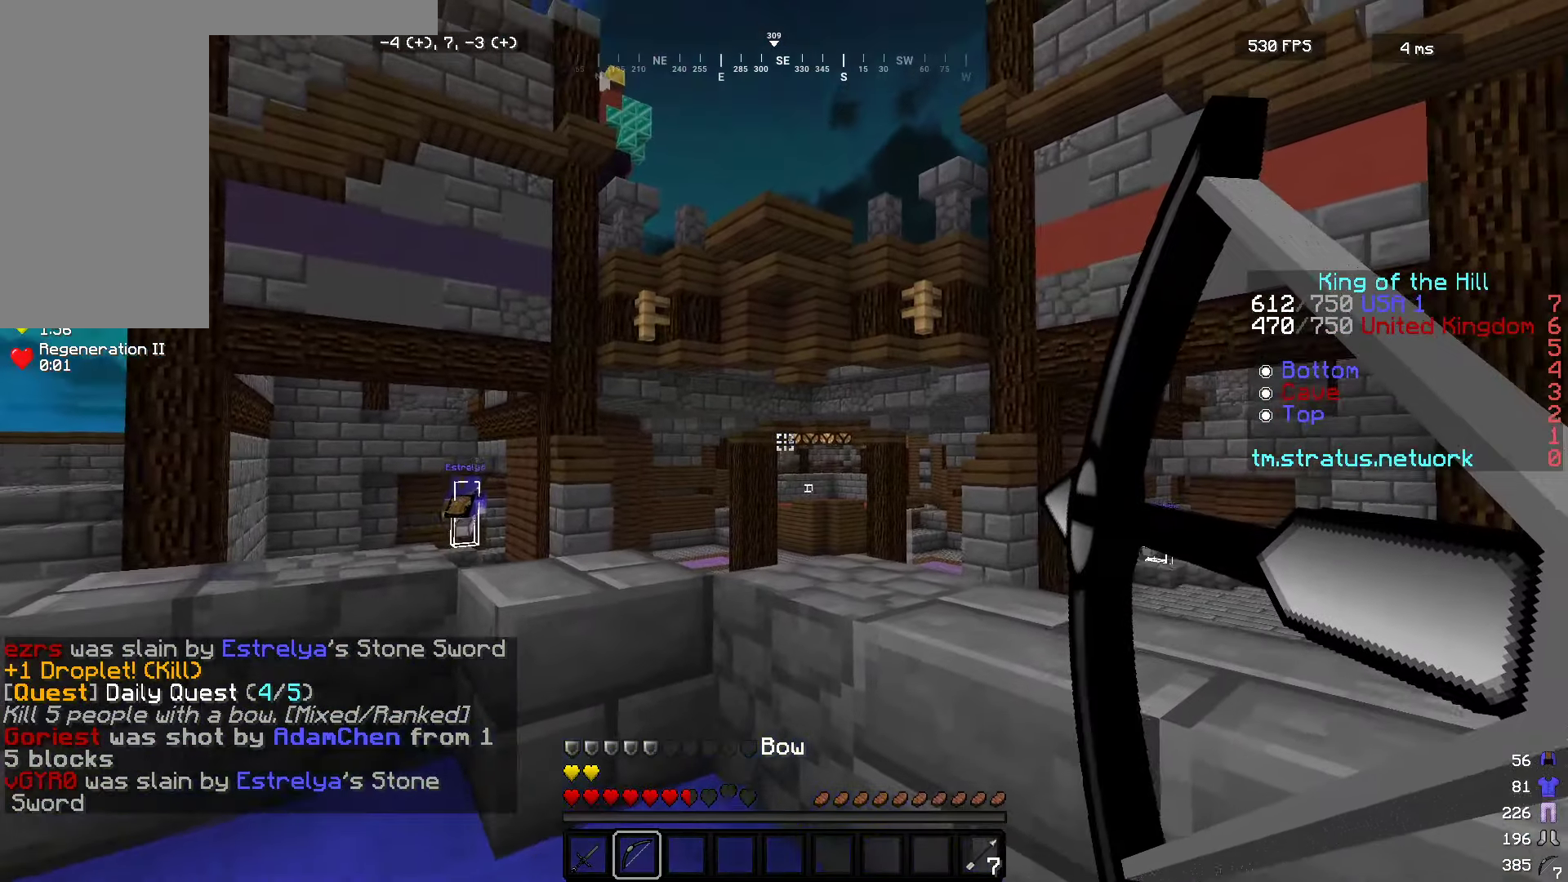
{"keys": ["d", "w"], "mouse": ["right"], "events": []}
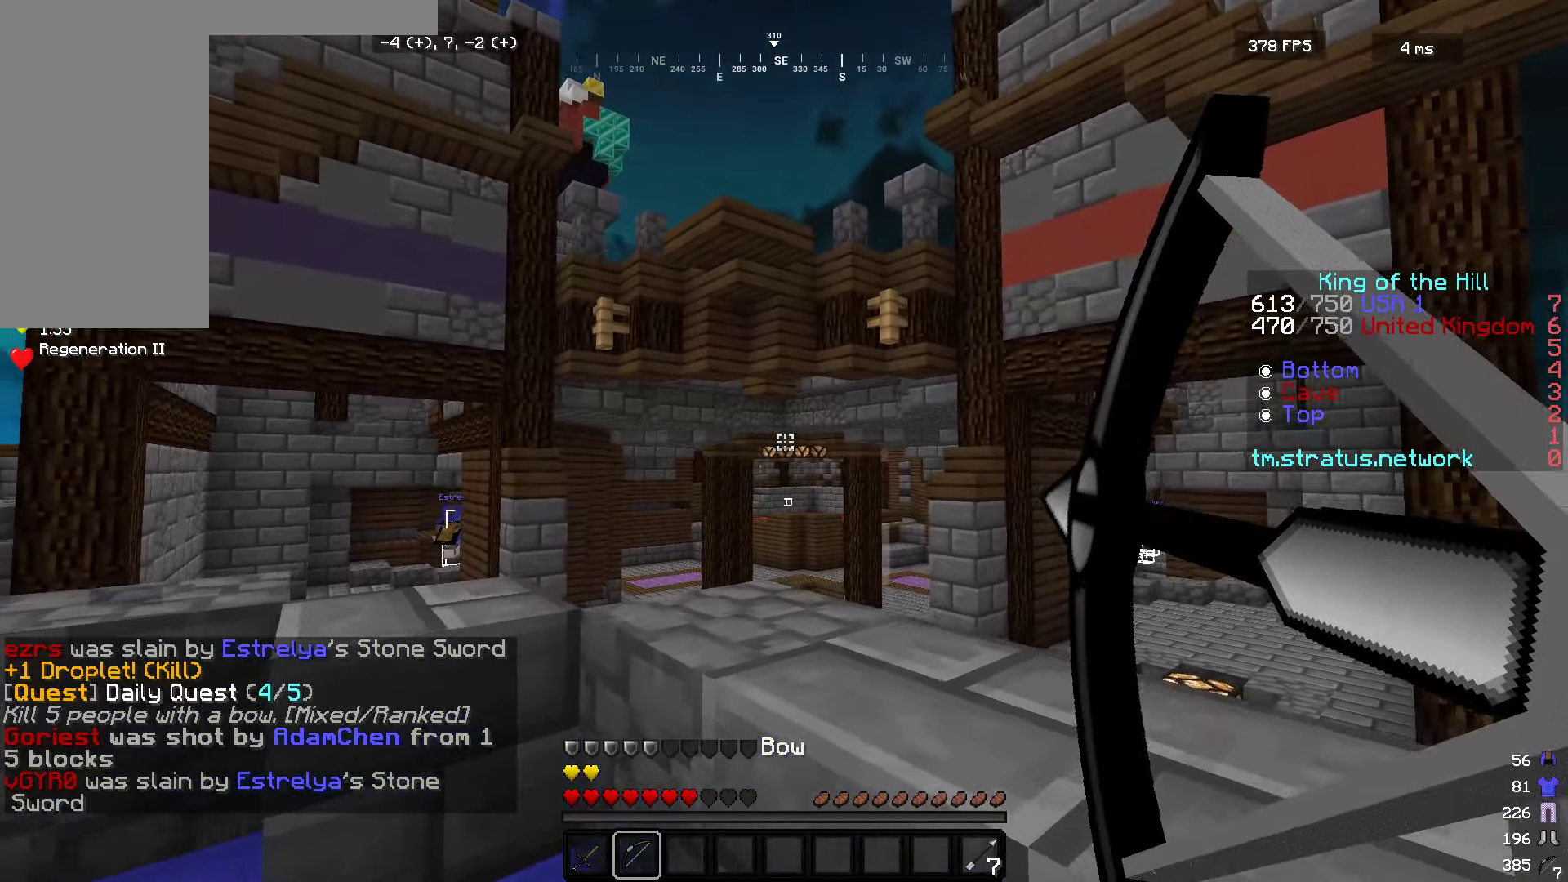
{"keys": ["a"], "mouse": ["right"], "events": [[217, "a", "down"], [300, "d", "up"], [400, "w", "up"]]}
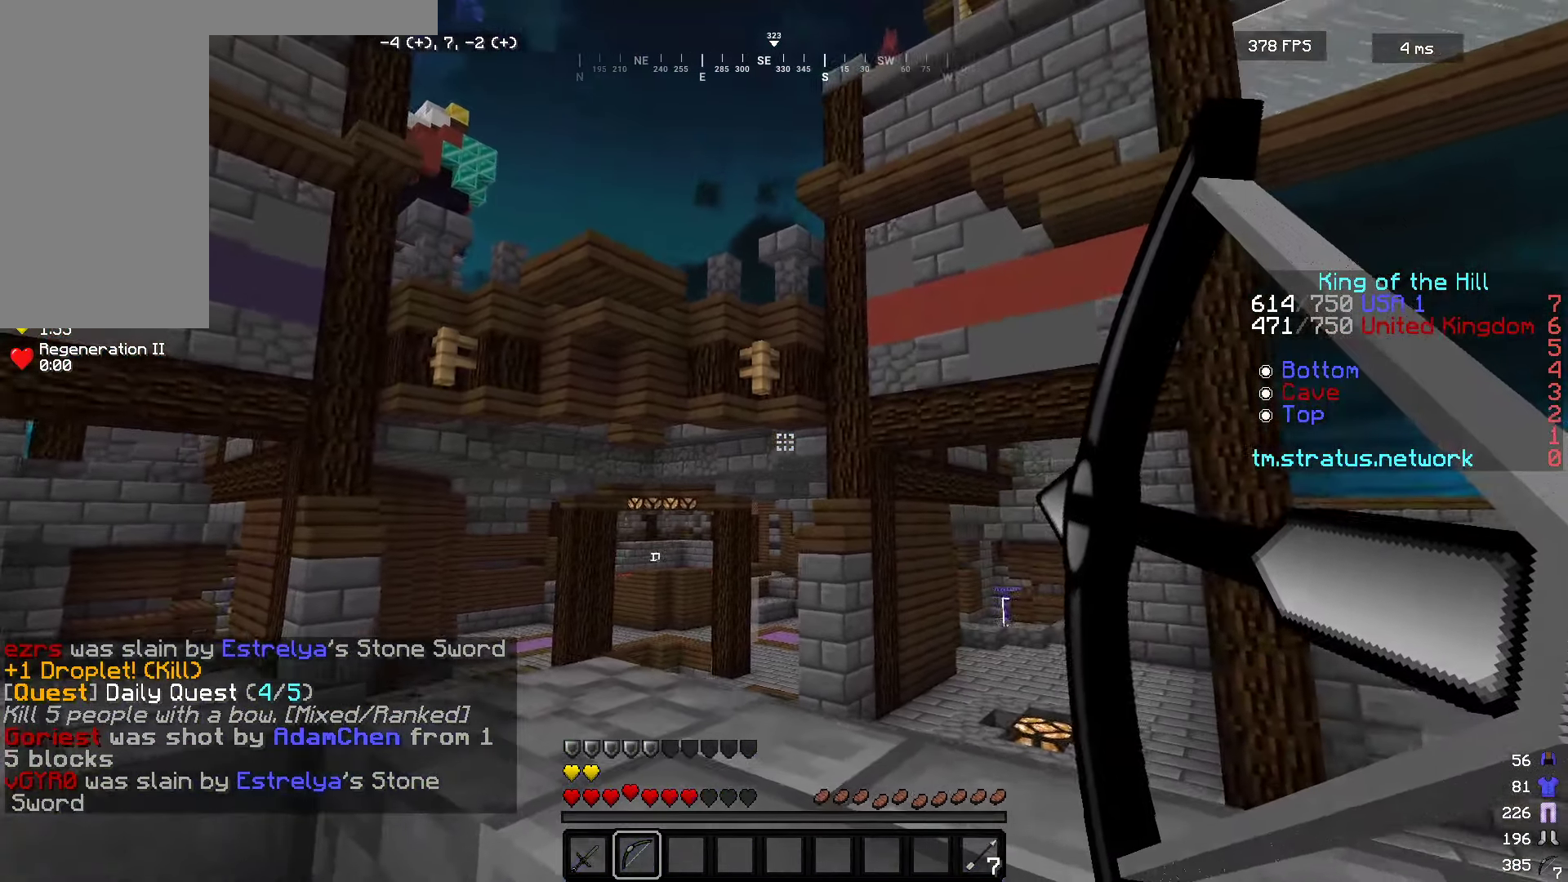
{"keys": ["a", "s"], "mouse": ["right"], "events": [[100, "s", "down"]]}
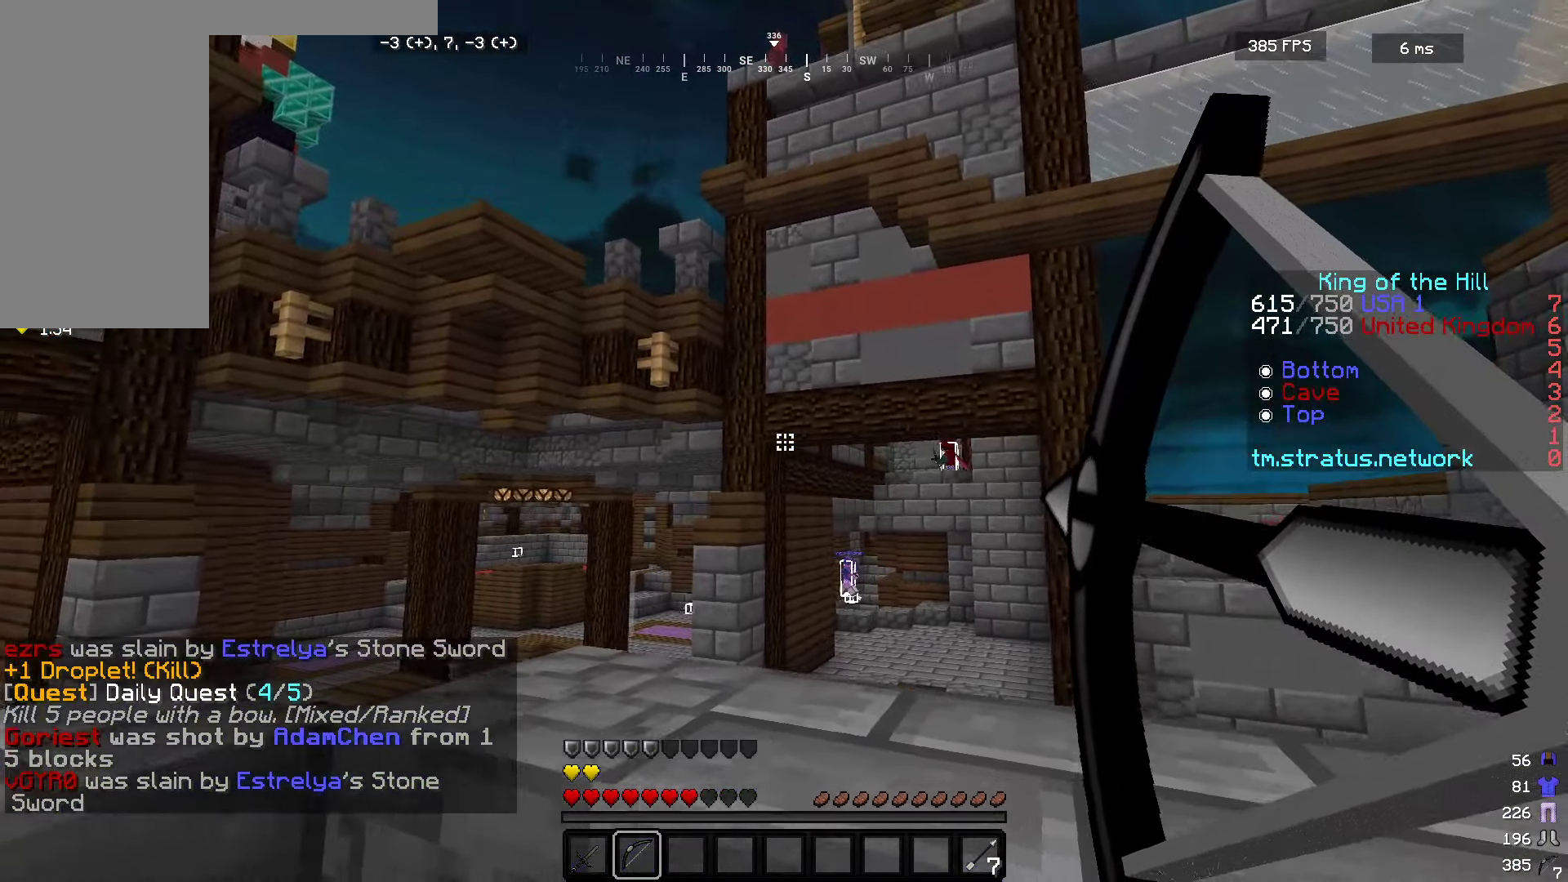
{"keys": ["a", "s"], "mouse": ["right"], "events": []}
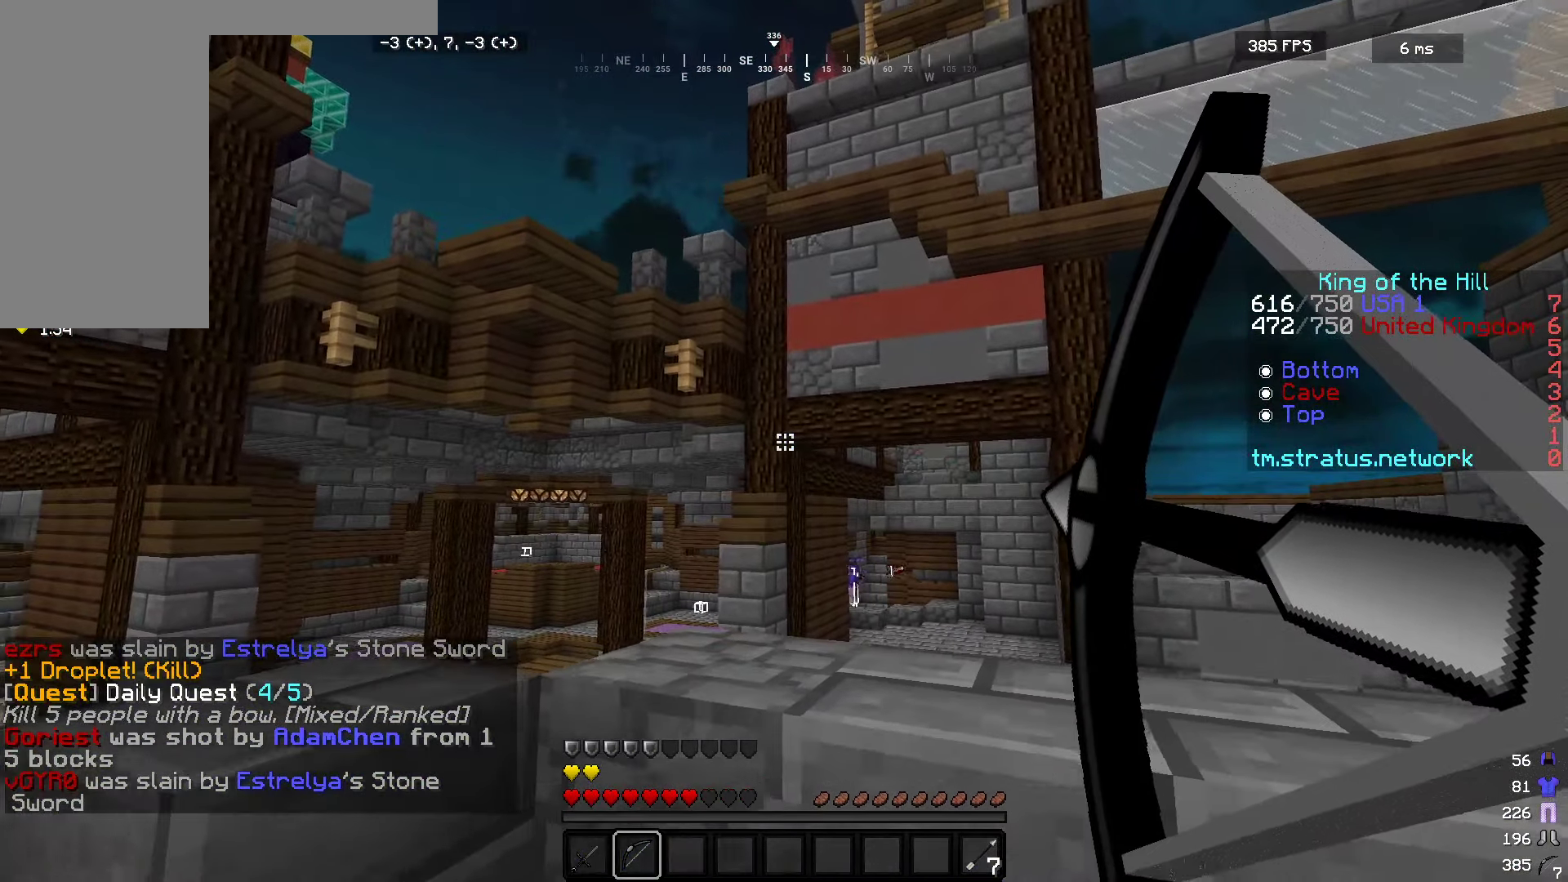
{"keys": ["a", "s"], "mouse": ["right"], "events": []}
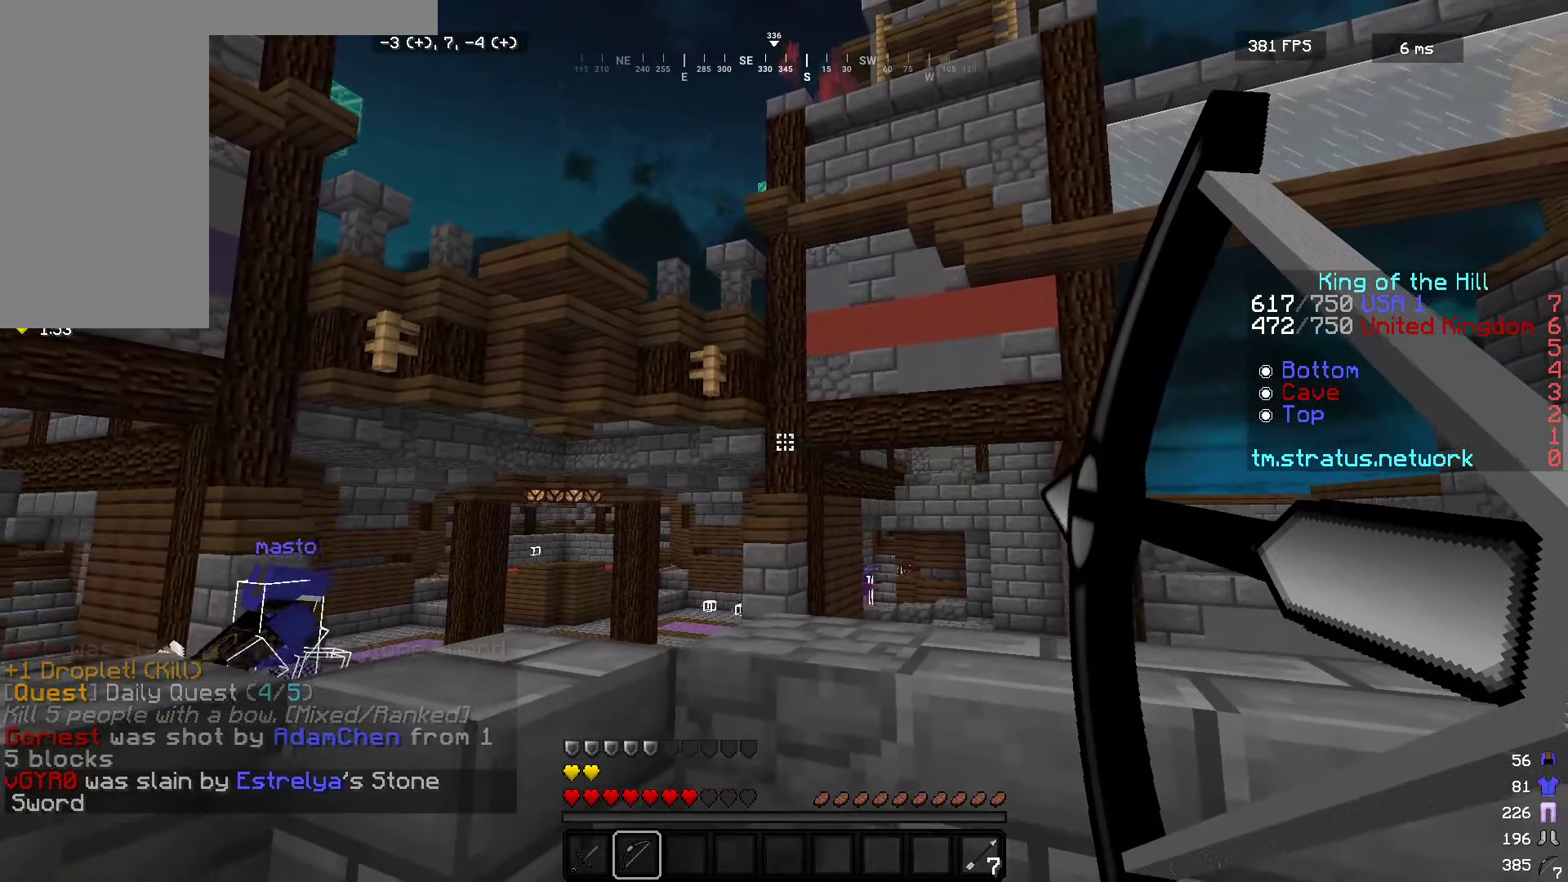
{"keys": ["a", "s"], "mouse": ["right"], "events": []}
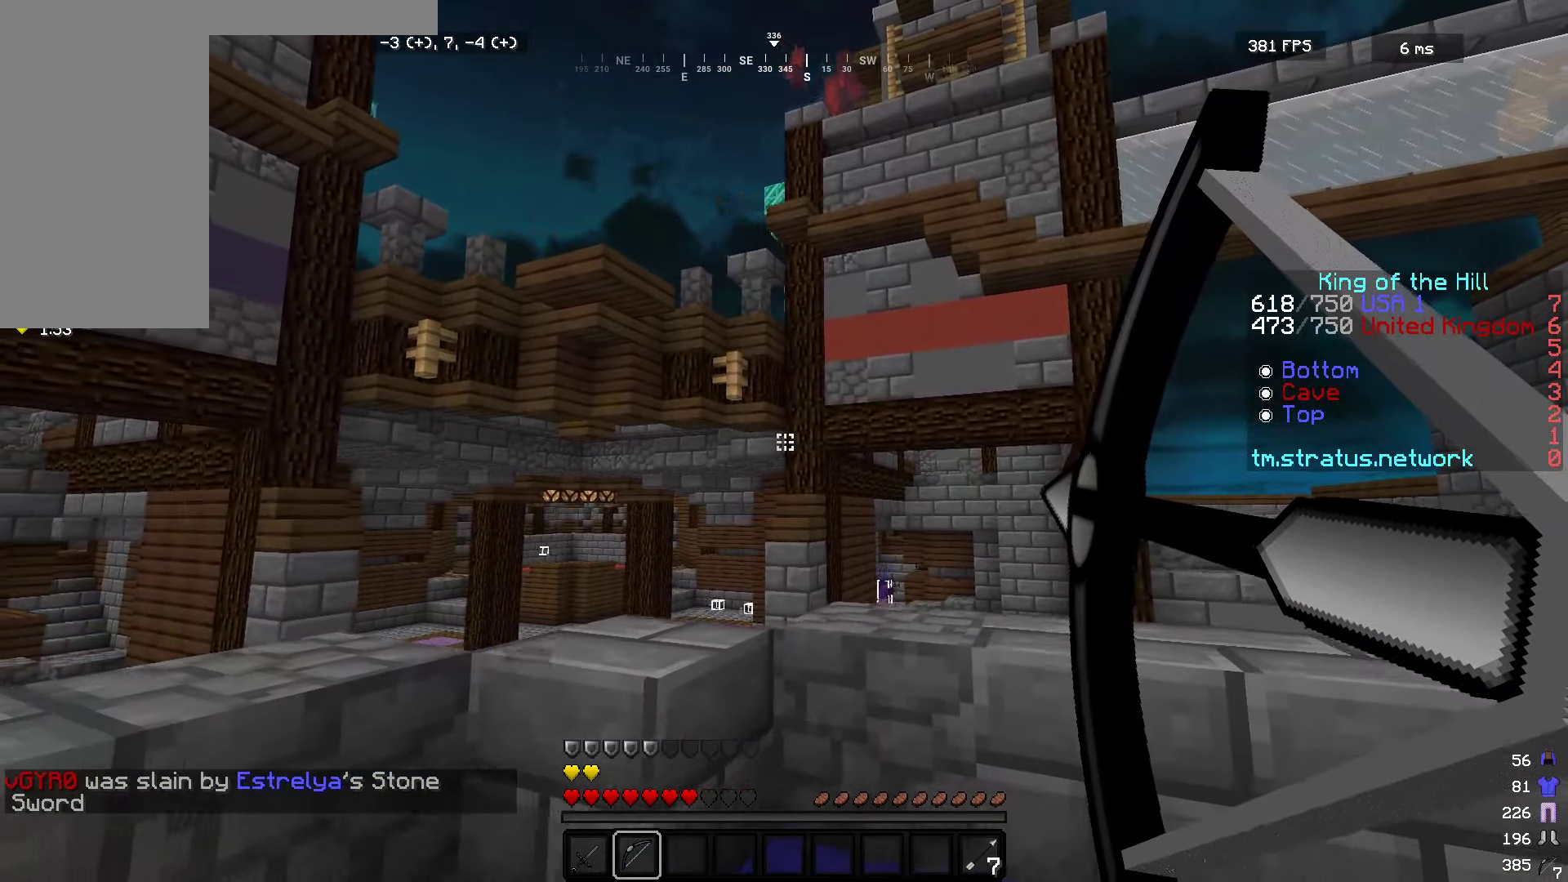
{"keys": ["a", "s"], "mouse": ["right"], "events": []}
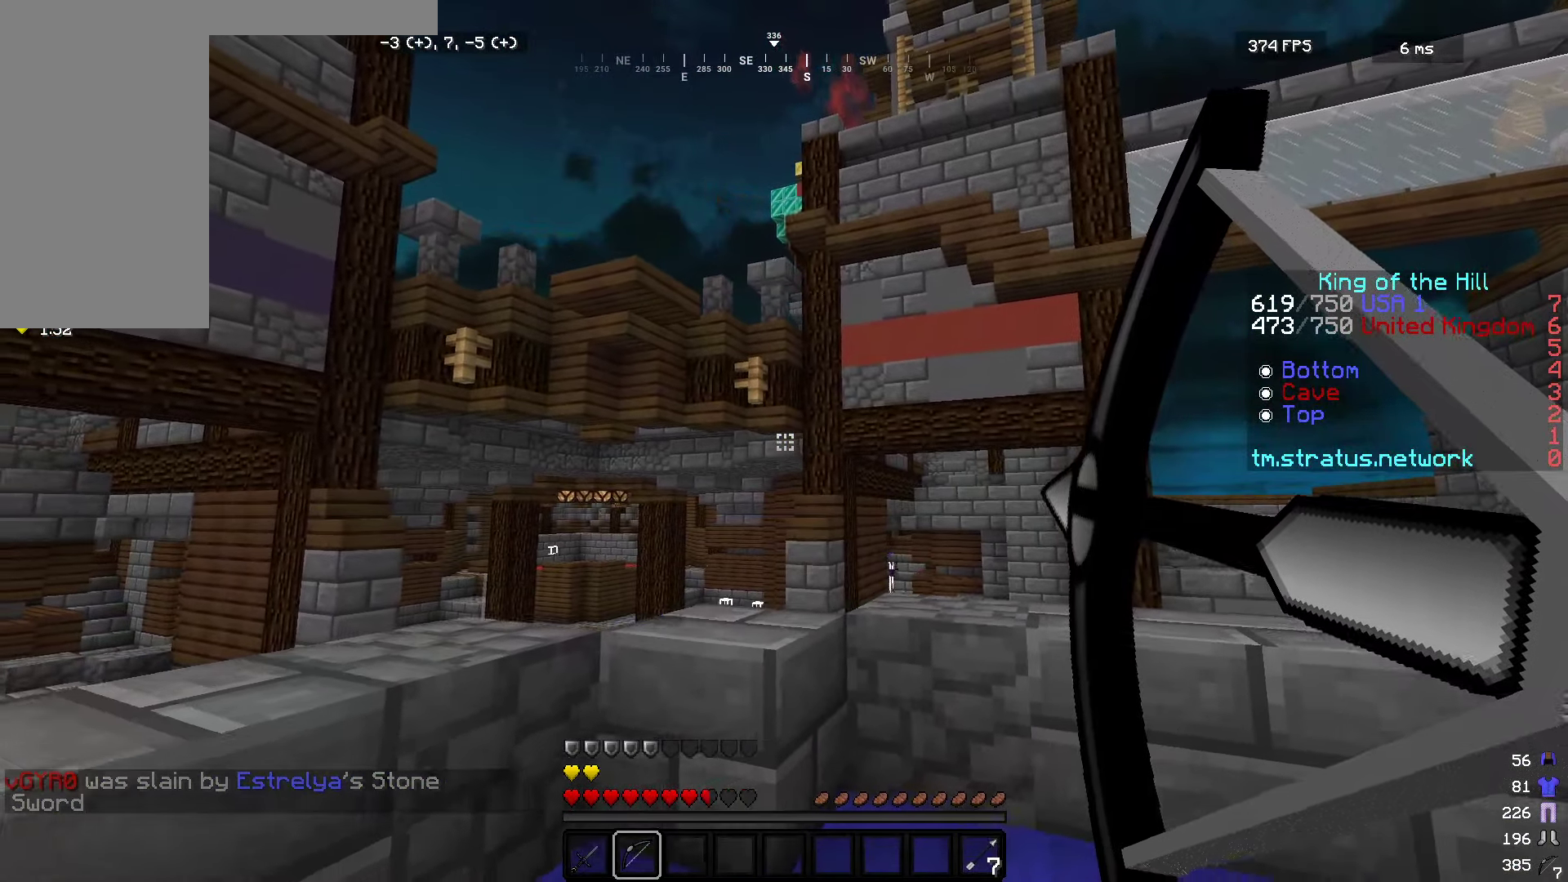
{"keys": ["a", "s"], "mouse": ["right"], "events": []}
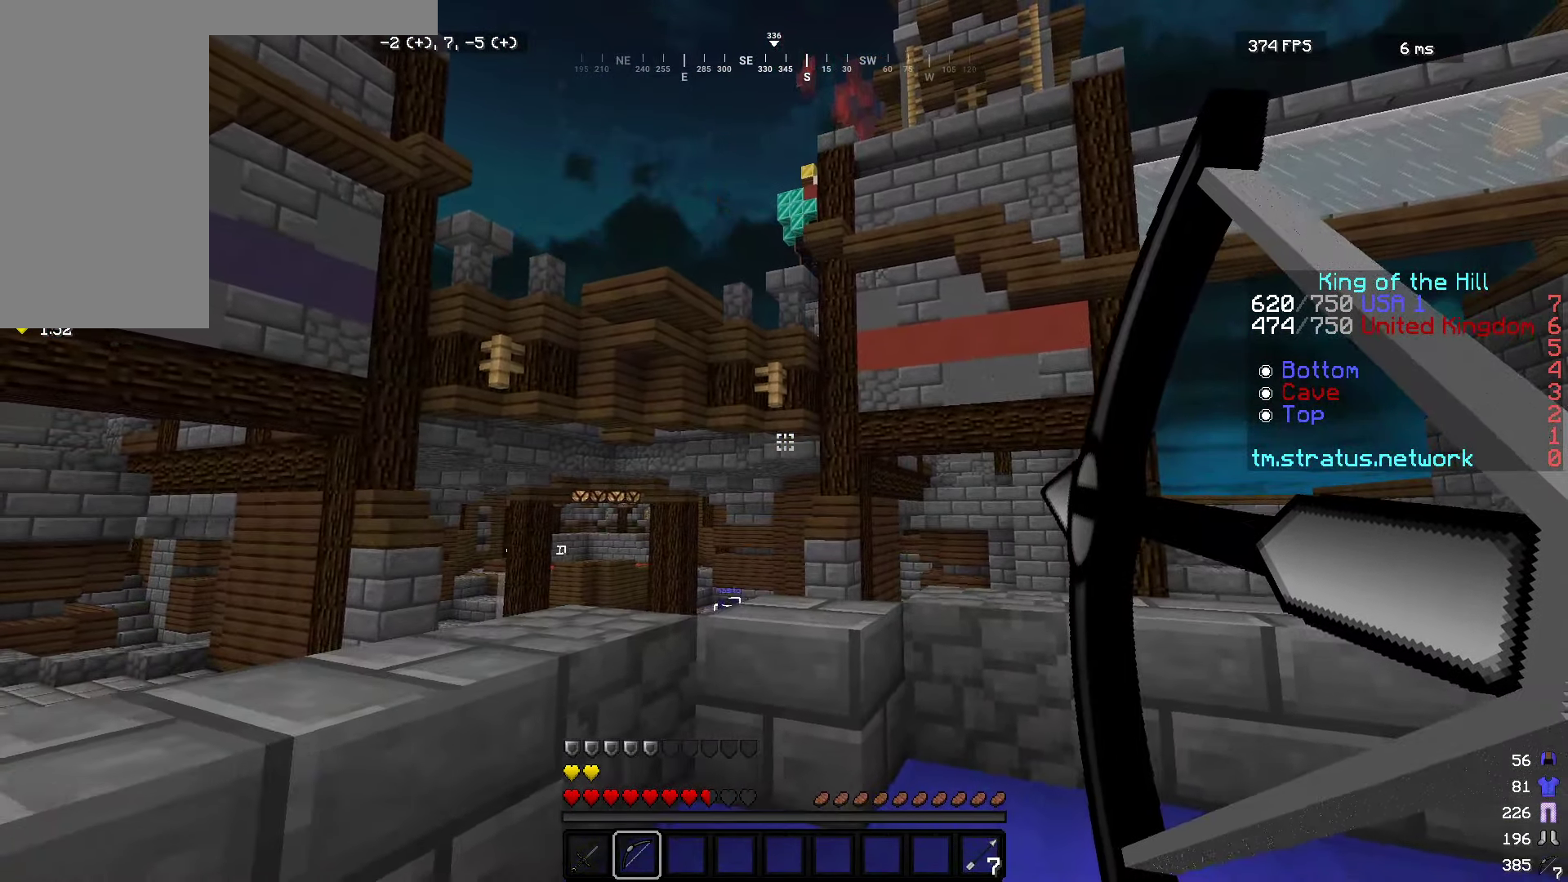
{"keys": ["a", "d", "s"], "mouse": ["right"], "events": [[250, "d", "down"]]}